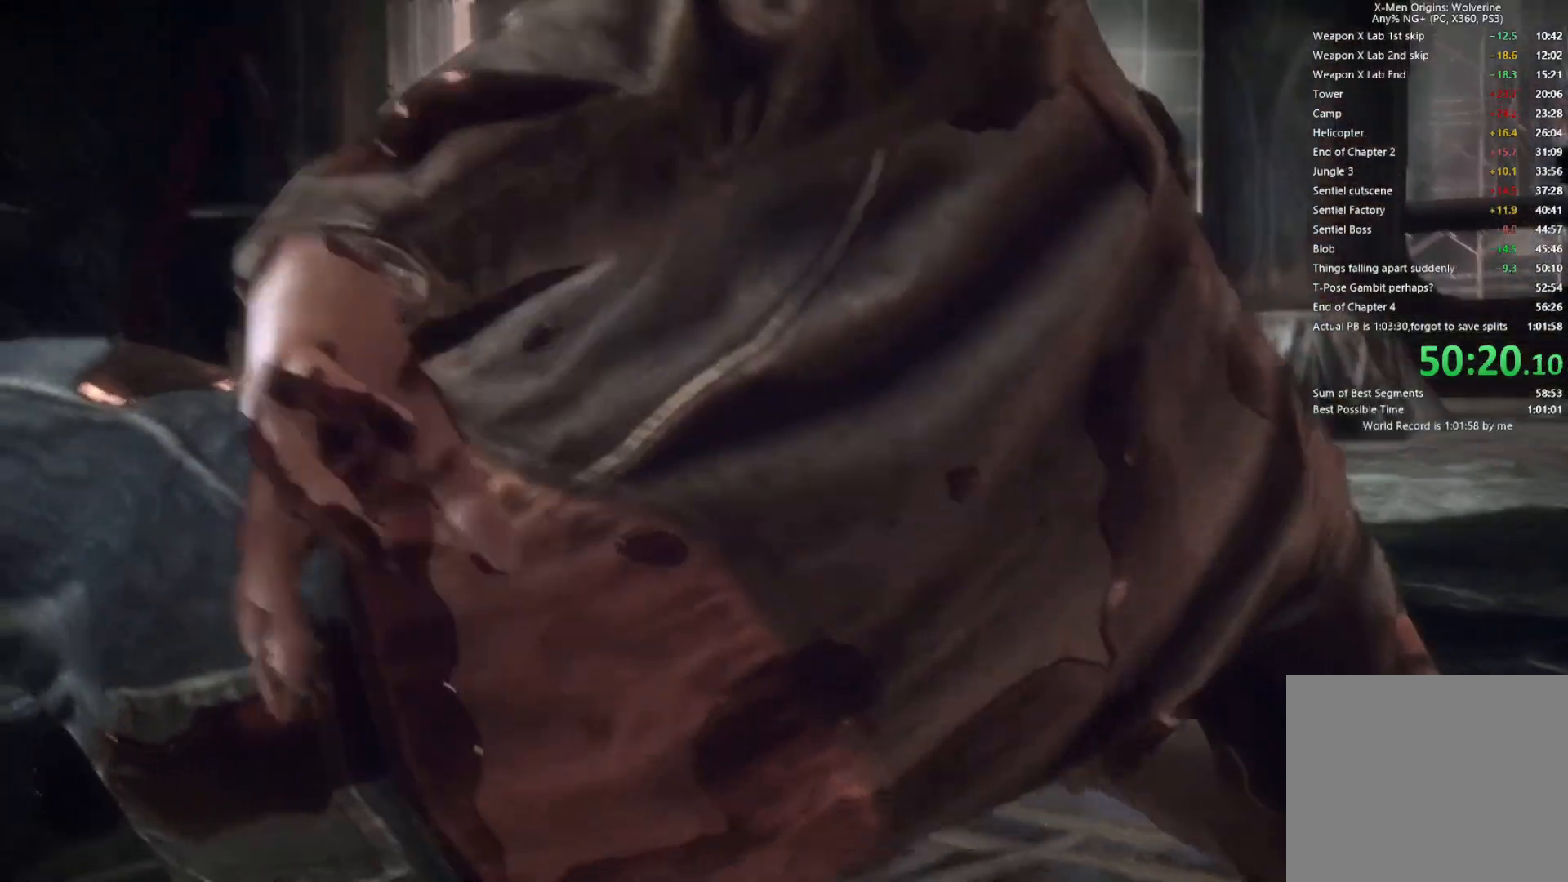
Gameplay with a controller (PlayStation layout); each line is a JSON object with the inputs held at the frame after it (dt_ms = milliseconds from this image to that frame). "button_events" lists button changes between this image and that frame as [ms after this image, input, new state], when the widget could be followed in between (sticks are given only as held states). Not read: L1 L3 R3.
{"dt_ms": 1000, "buttons": [], "left_stick": "up", "right_stick": "center", "button_events": []}
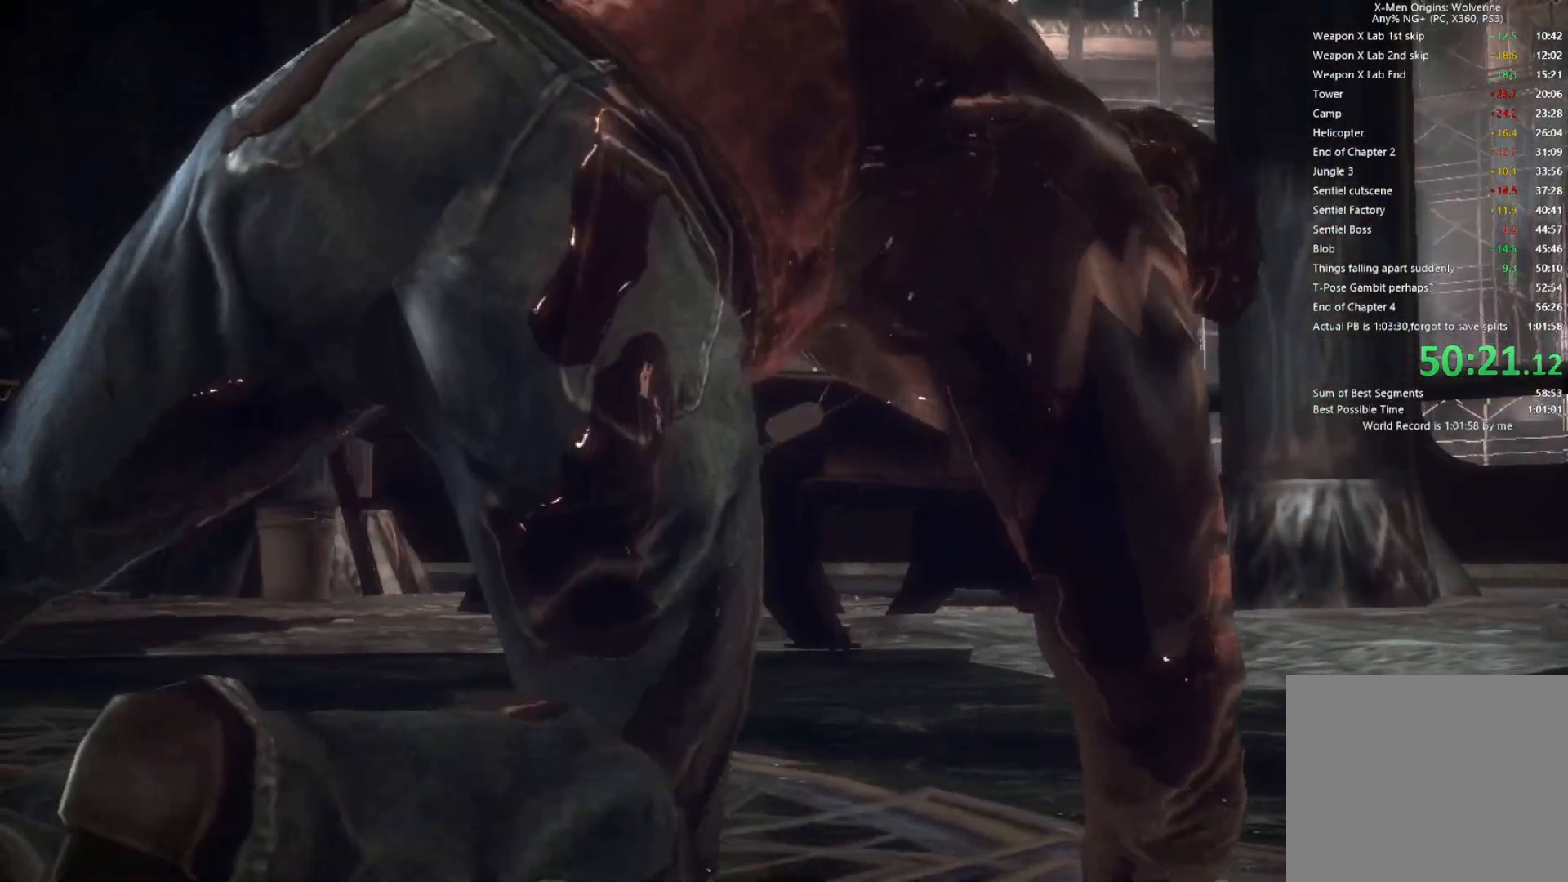
{"dt_ms": 500, "buttons": [], "left_stick": "up", "right_stick": "center", "button_events": []}
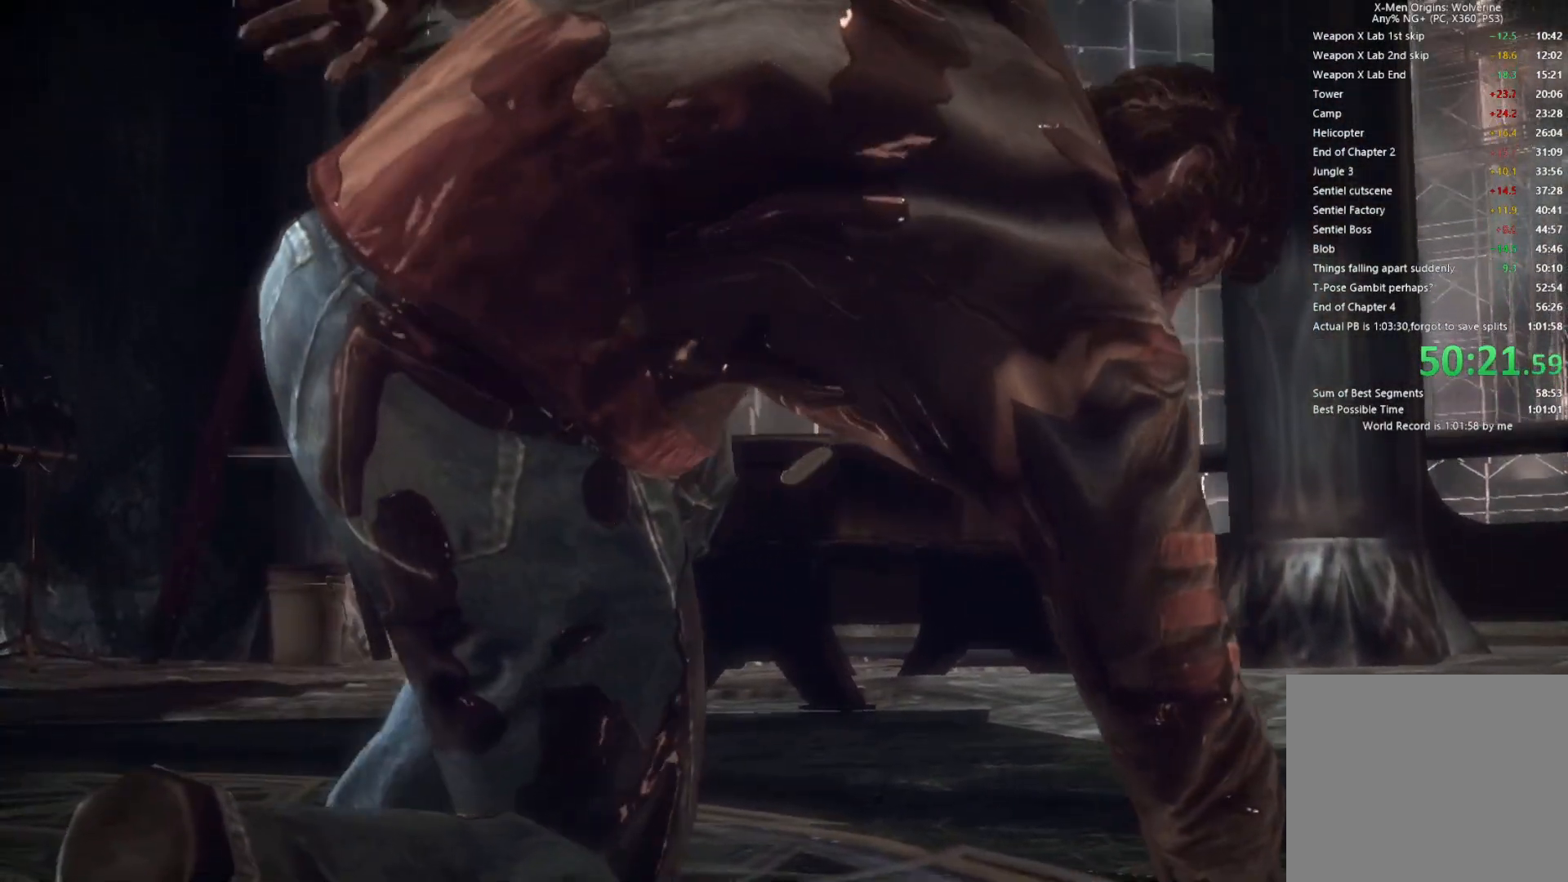
{"dt_ms": 500, "buttons": [], "left_stick": "up", "right_stick": "center", "button_events": []}
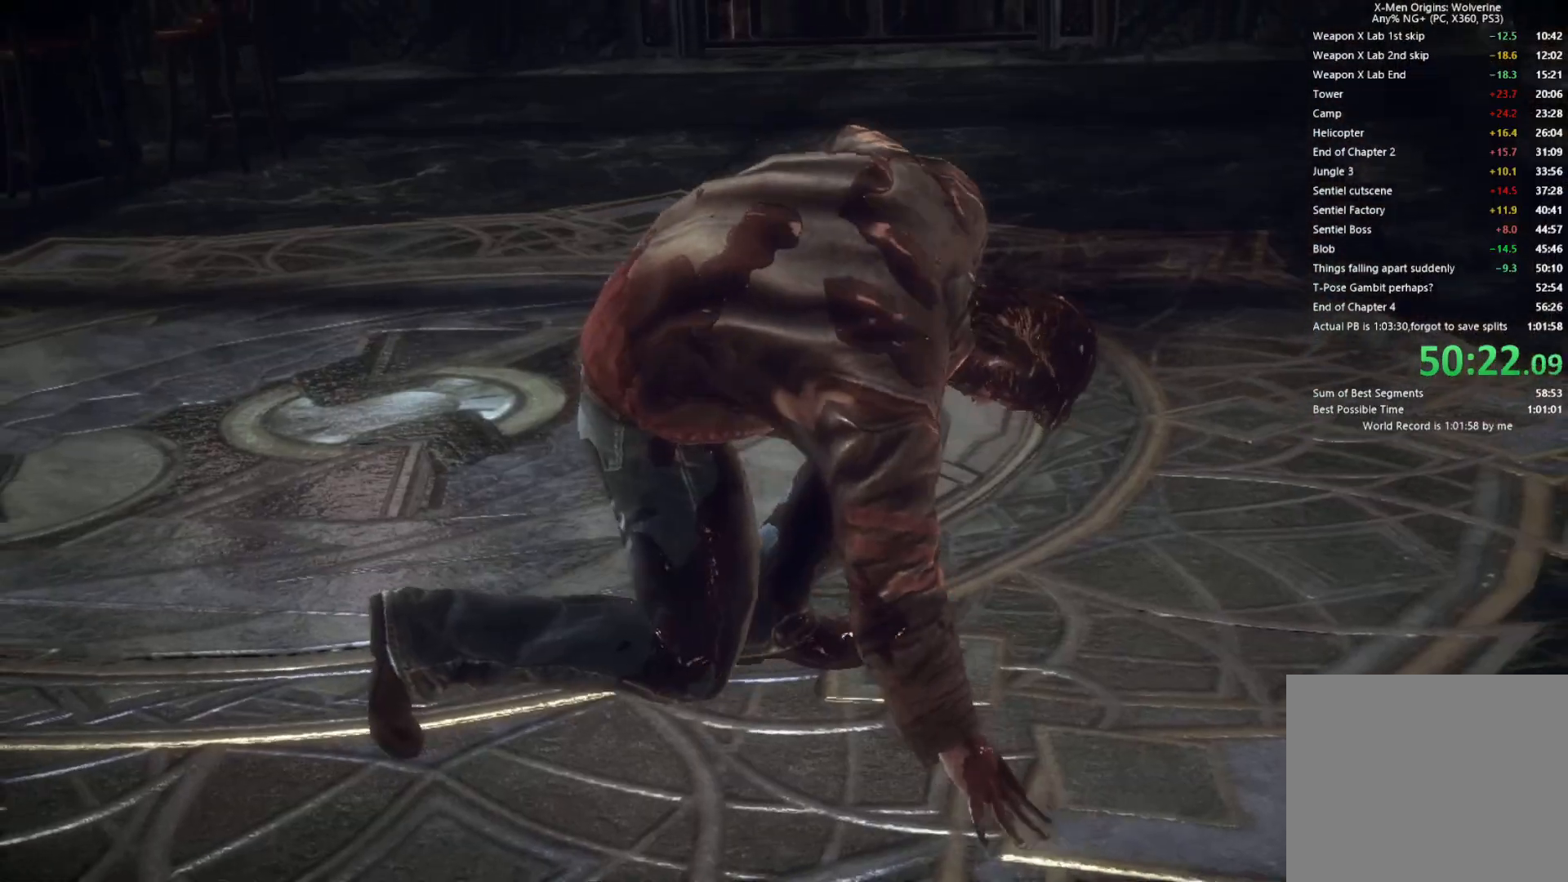
{"dt_ms": 500, "buttons": [], "left_stick": "up", "right_stick": "center", "button_events": []}
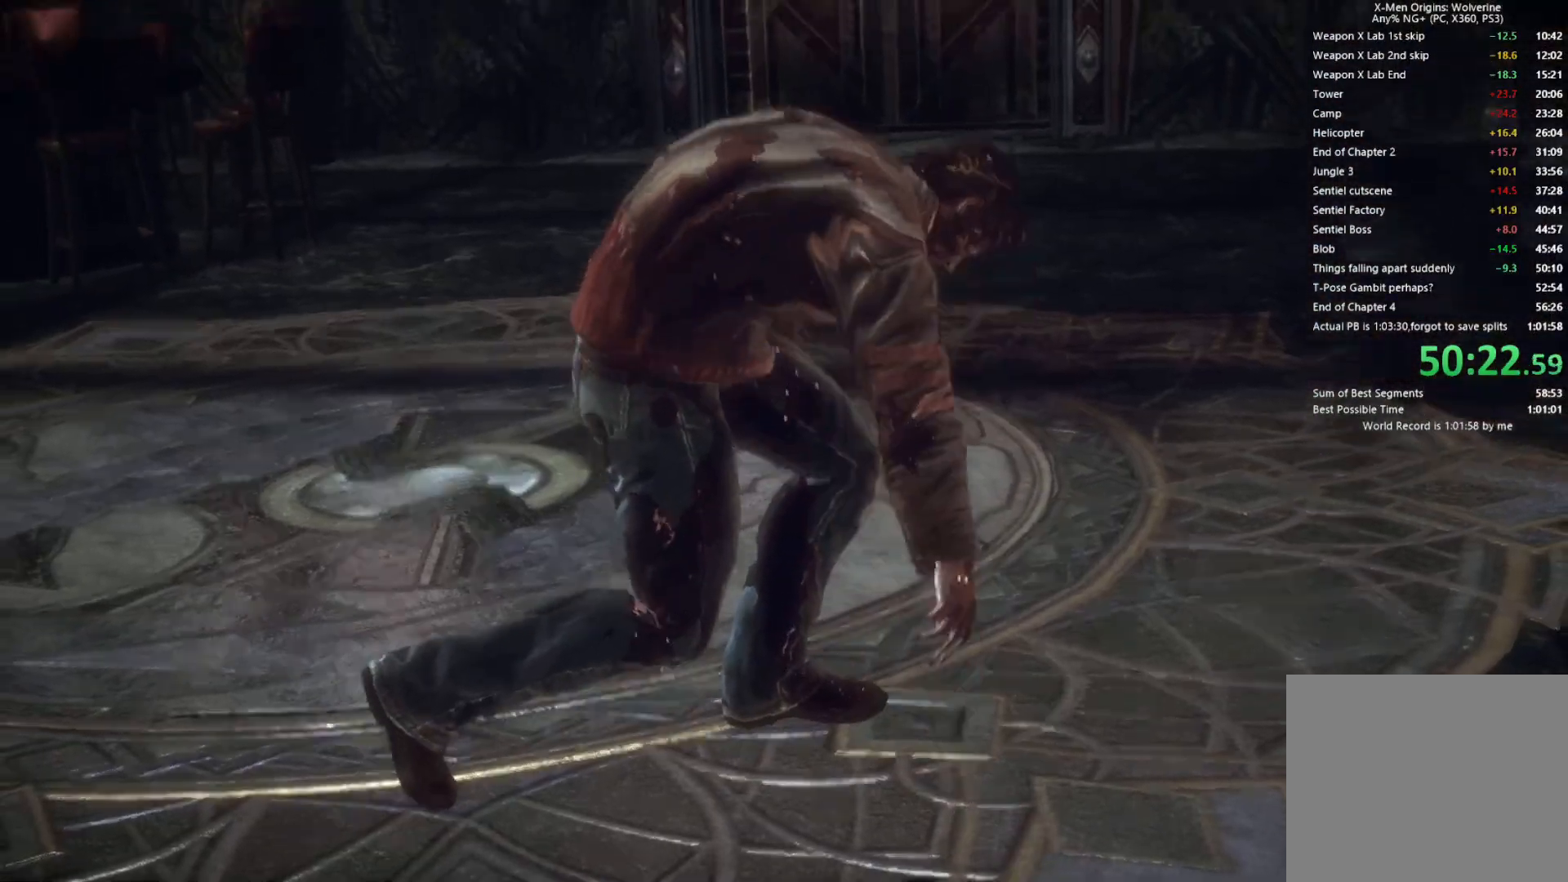
{"dt_ms": 500, "buttons": [], "left_stick": "up", "right_stick": "center", "button_events": []}
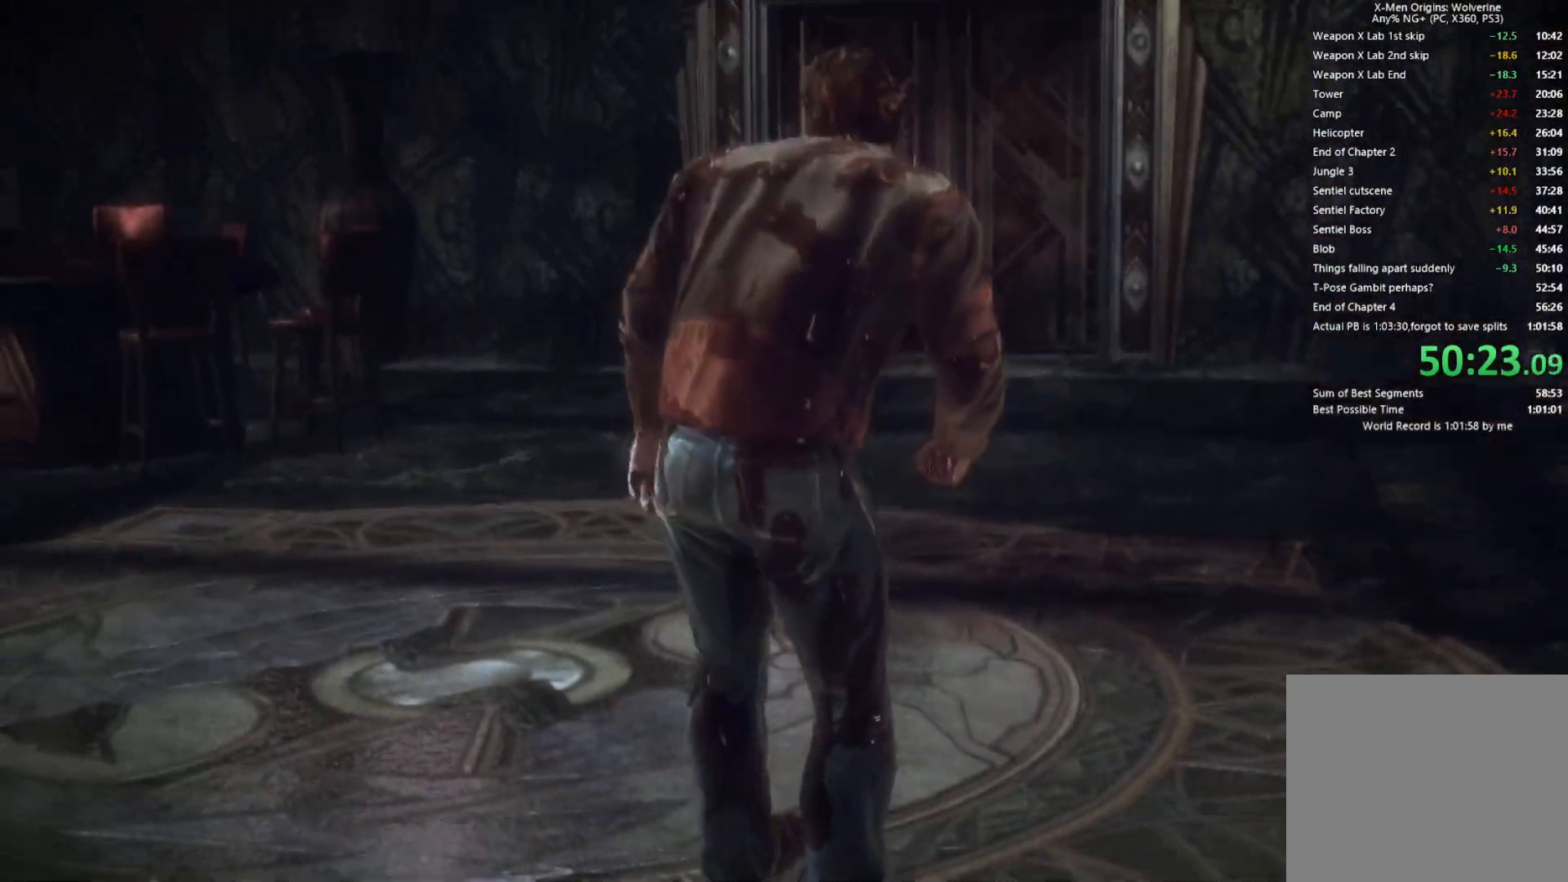
{"dt_ms": 500, "buttons": [], "left_stick": "up", "right_stick": "center", "button_events": []}
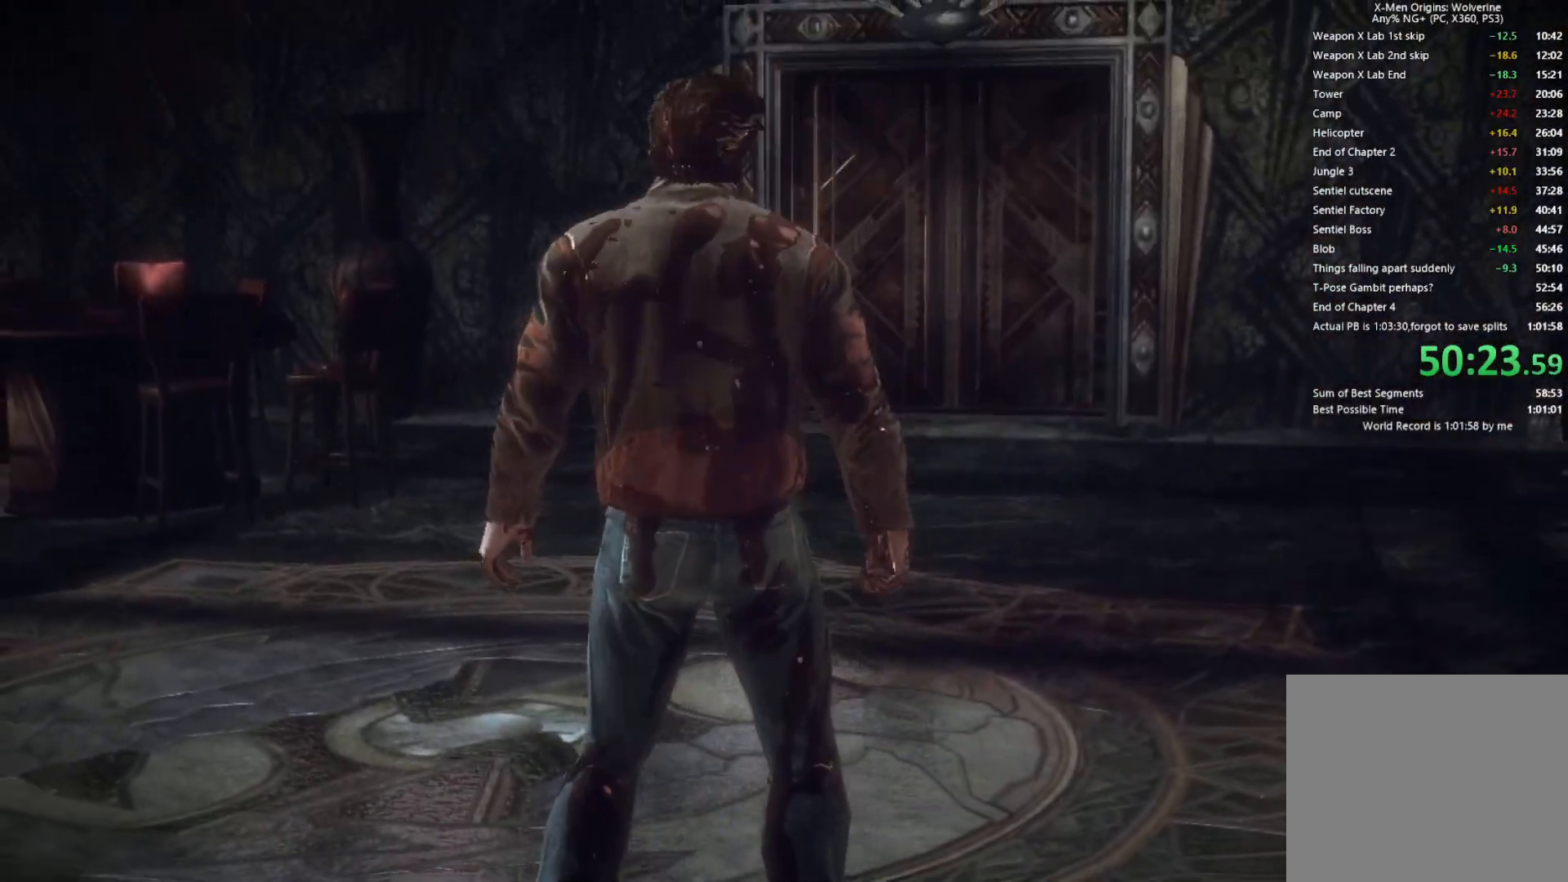
{"dt_ms": 500, "buttons": [], "left_stick": "up", "right_stick": "center", "button_events": []}
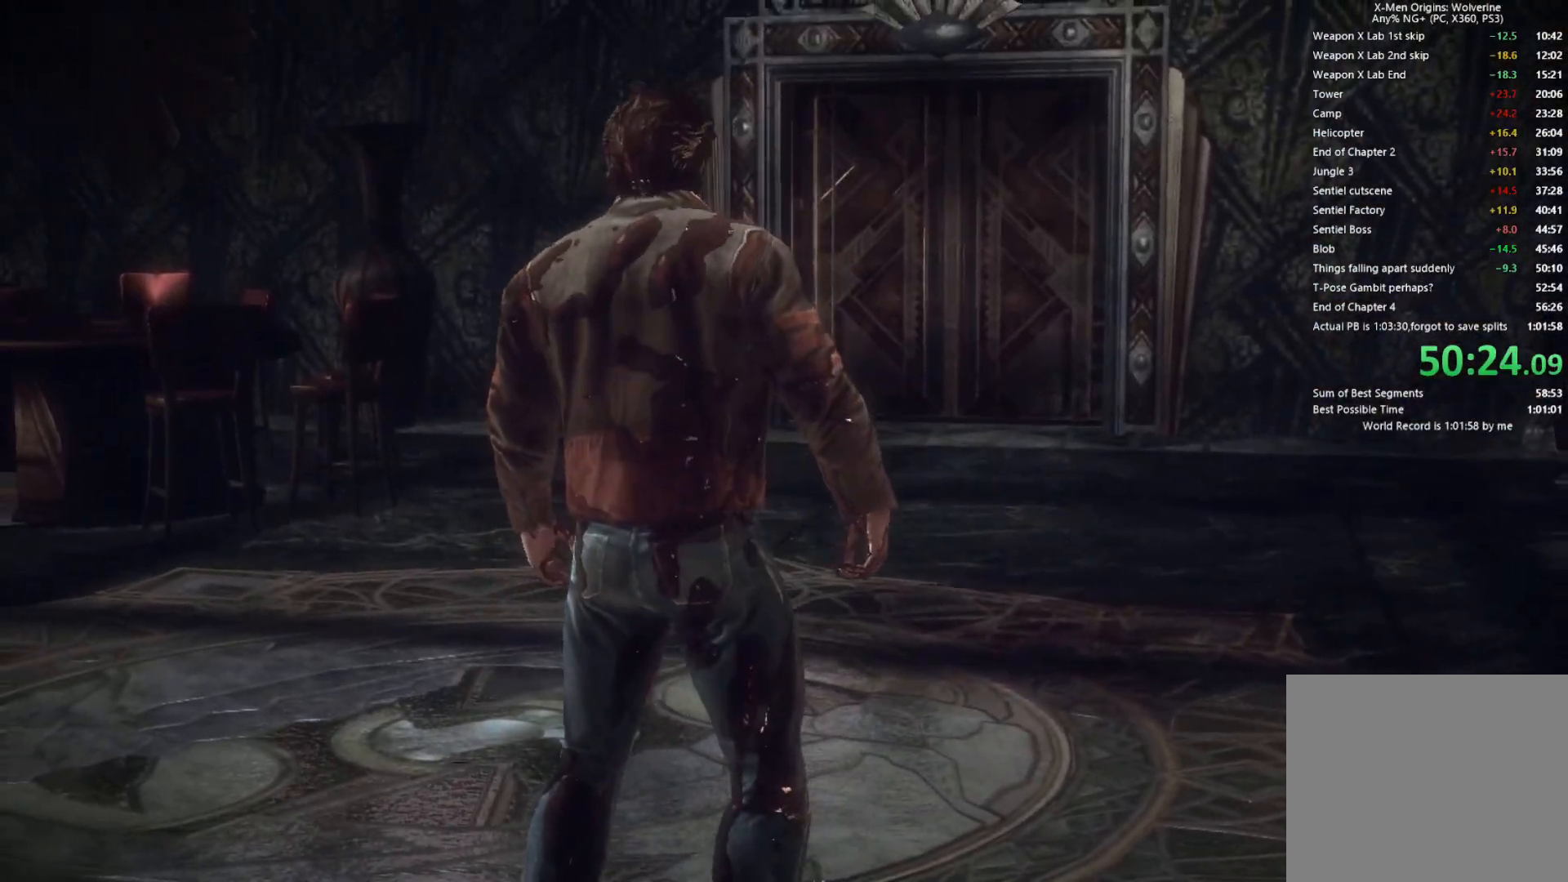
{"dt_ms": 500, "buttons": [], "left_stick": "up", "right_stick": "center", "button_events": []}
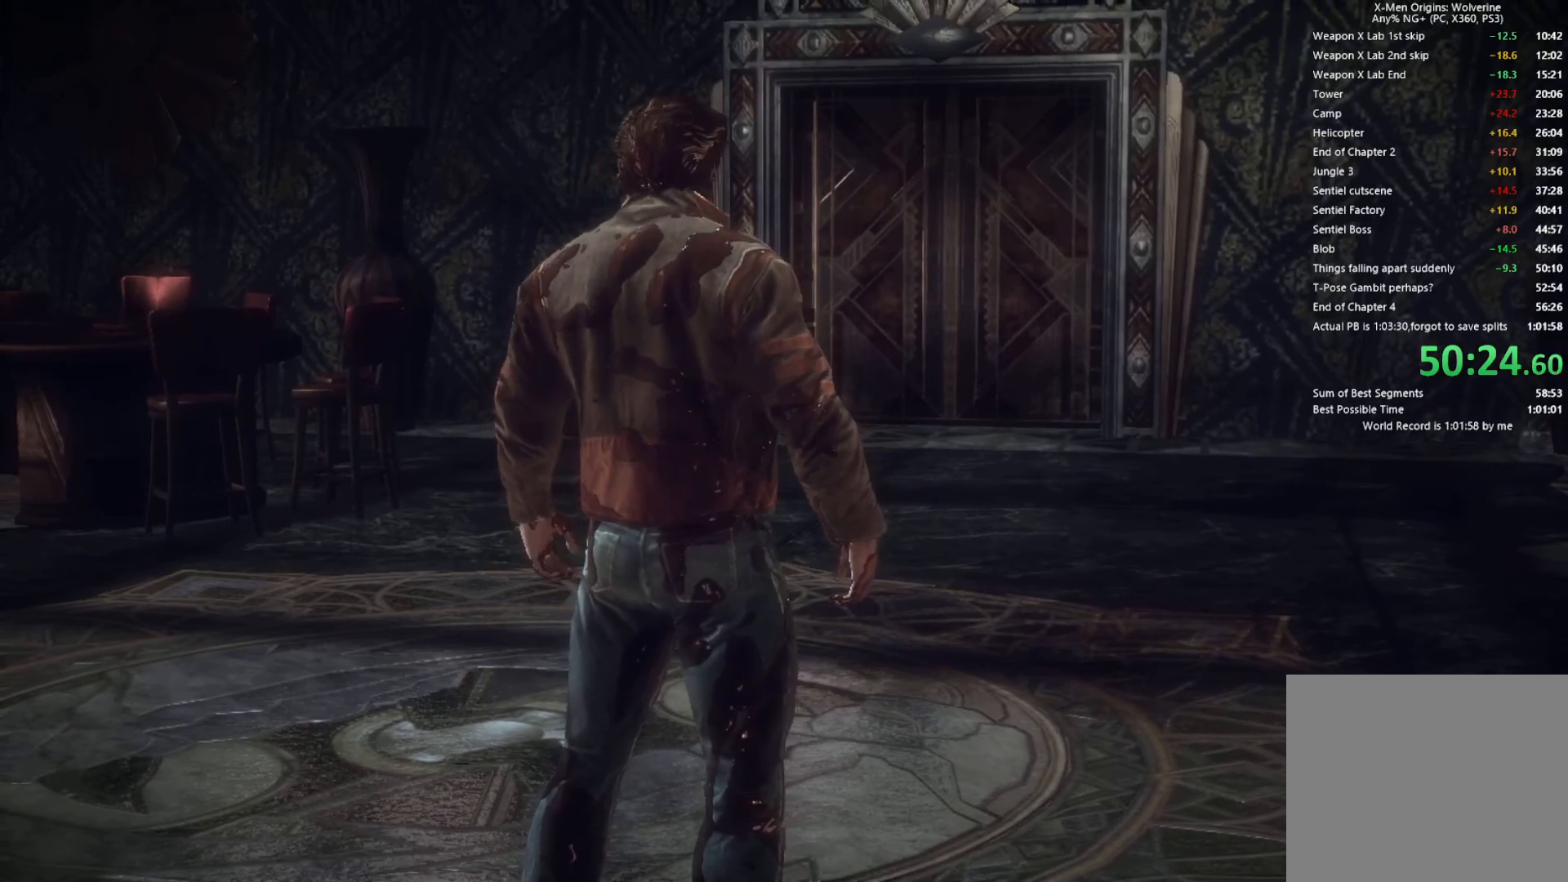
{"dt_ms": 500, "buttons": [], "left_stick": "up", "right_stick": "center", "button_events": []}
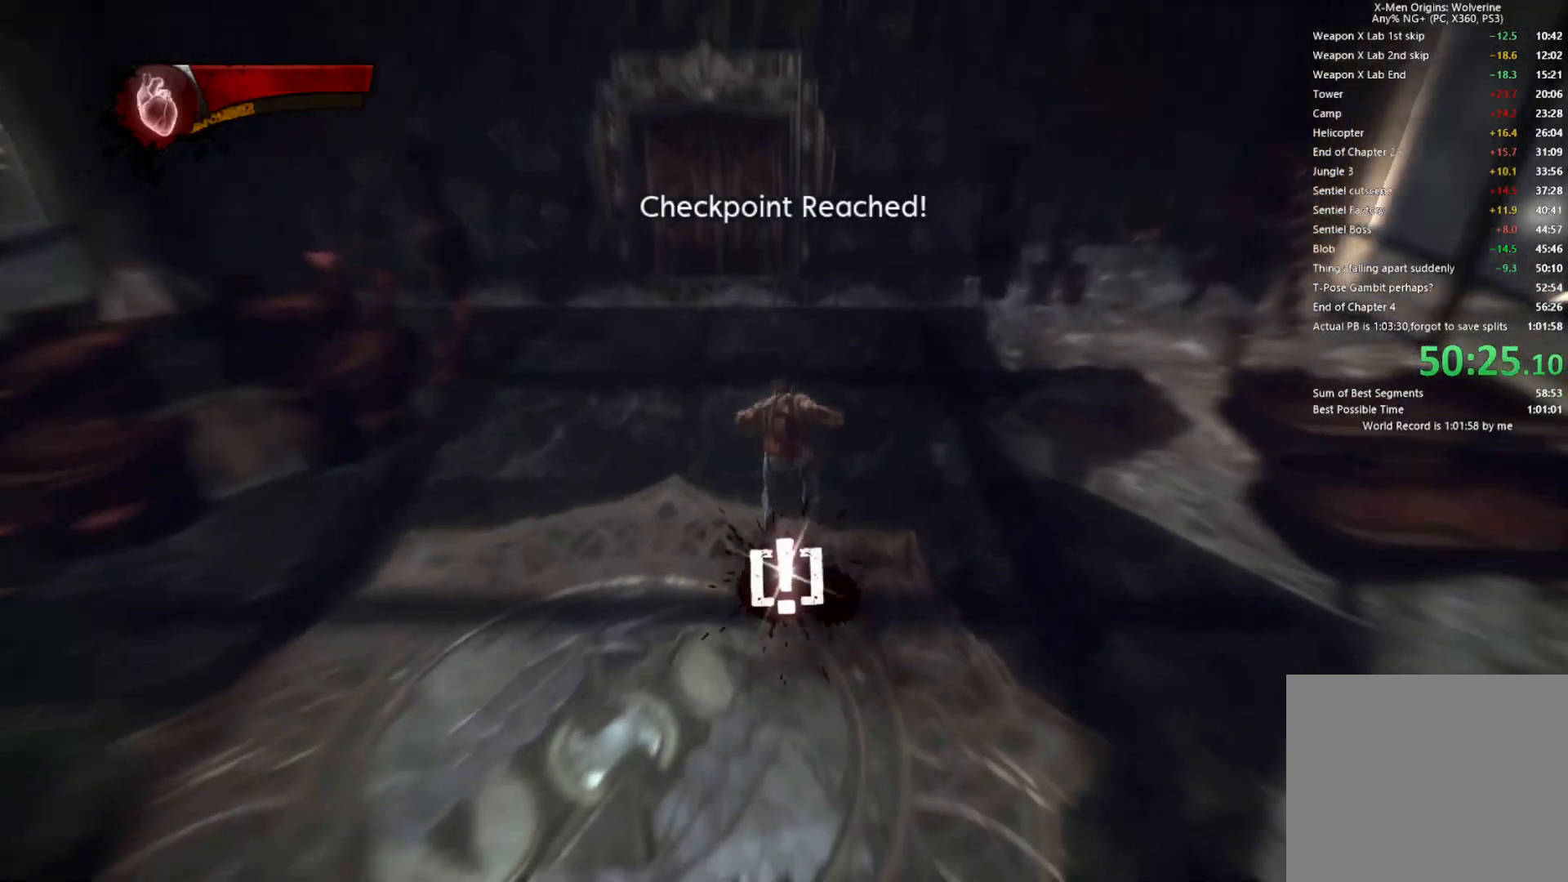
{"dt_ms": 500, "buttons": [], "left_stick": "up-left", "right_stick": "center", "button_events": [[117, "R2", "down"], [150, "L2", "down"], [400, "L2", "up"], [450, "R2", "up"]]}
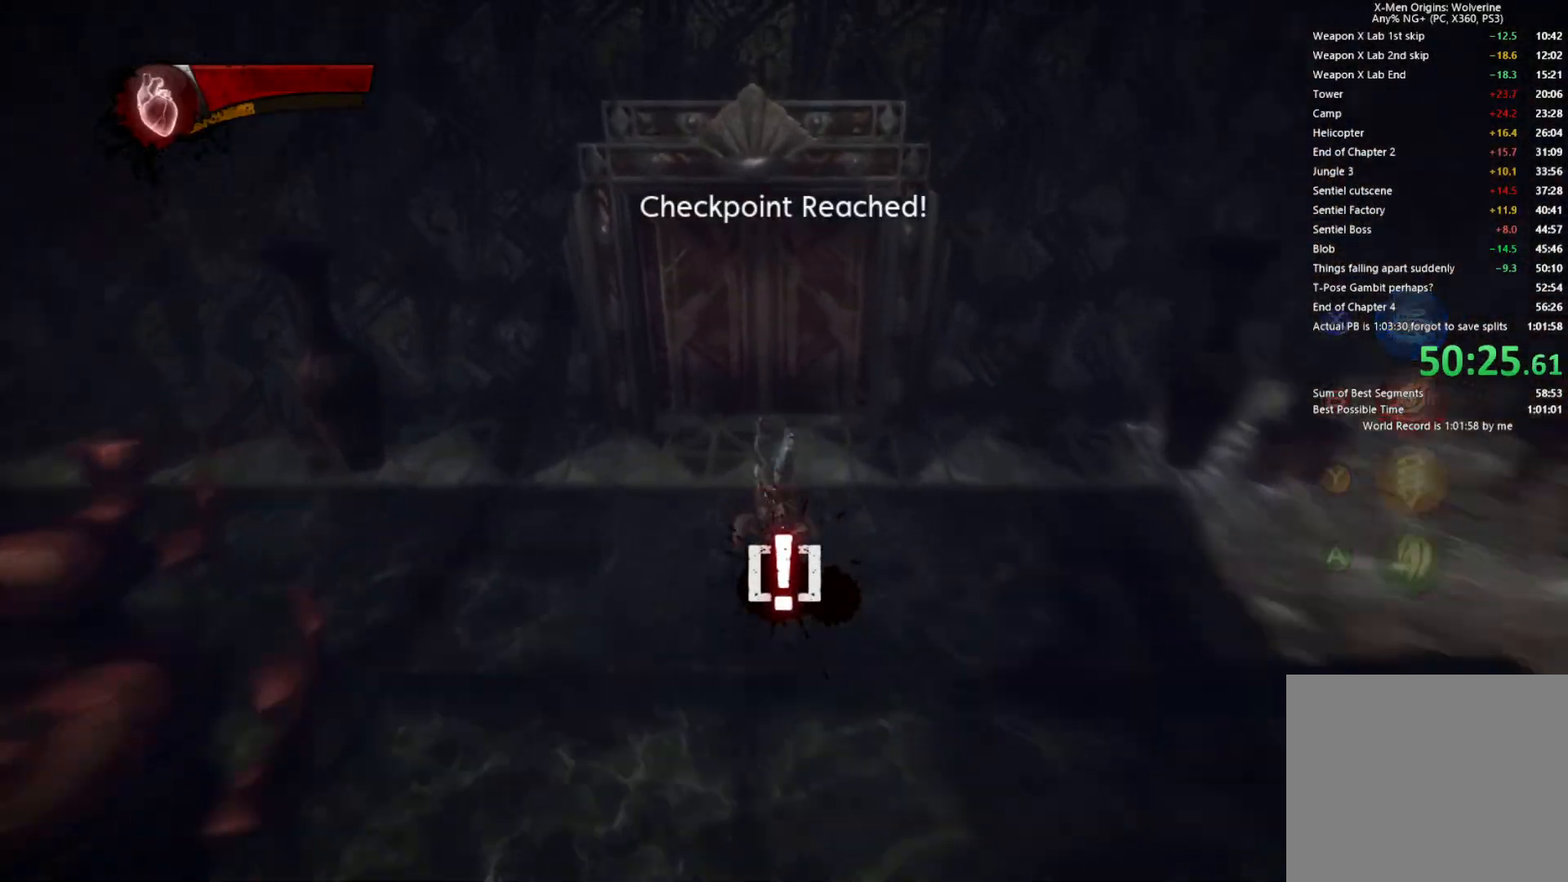
{"dt_ms": 500, "buttons": [], "left_stick": "up", "right_stick": "center", "button_events": [[83, "TRIANGLE", "down"], [167, "TRIANGLE", "up"], [417, "CIRCLE", "down"], [483, "CIRCLE", "up"]]}
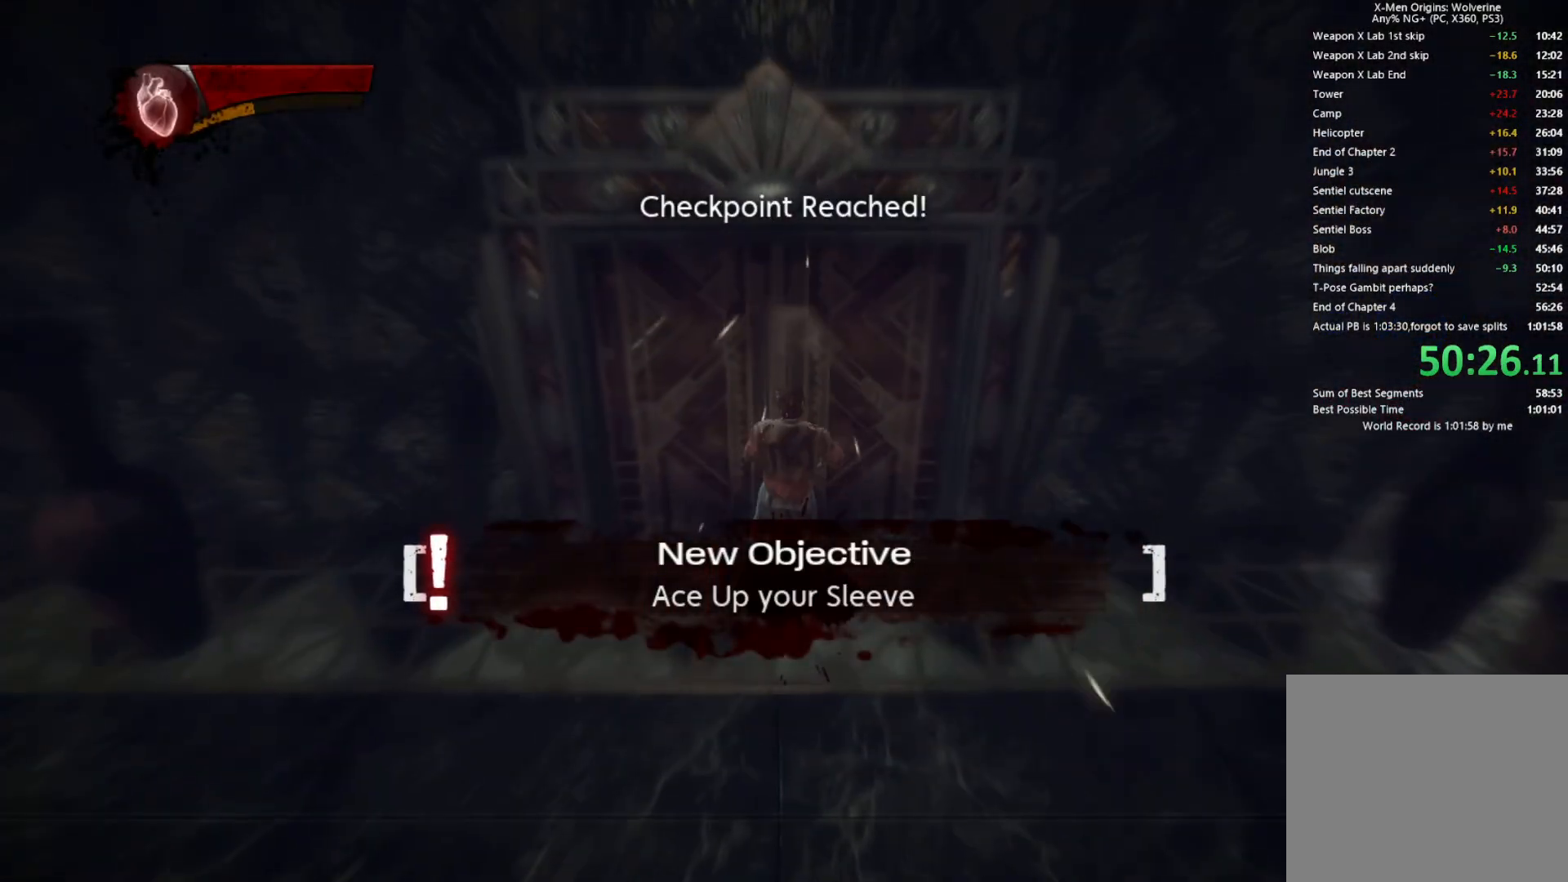
{"dt_ms": 500, "buttons": [], "left_stick": "up", "right_stick": "up", "button_events": [[33, "CIRCLE", "down"], [100, "CIRCLE", "up"], [167, "CIRCLE", "down"], [233, "CIRCLE", "up"]]}
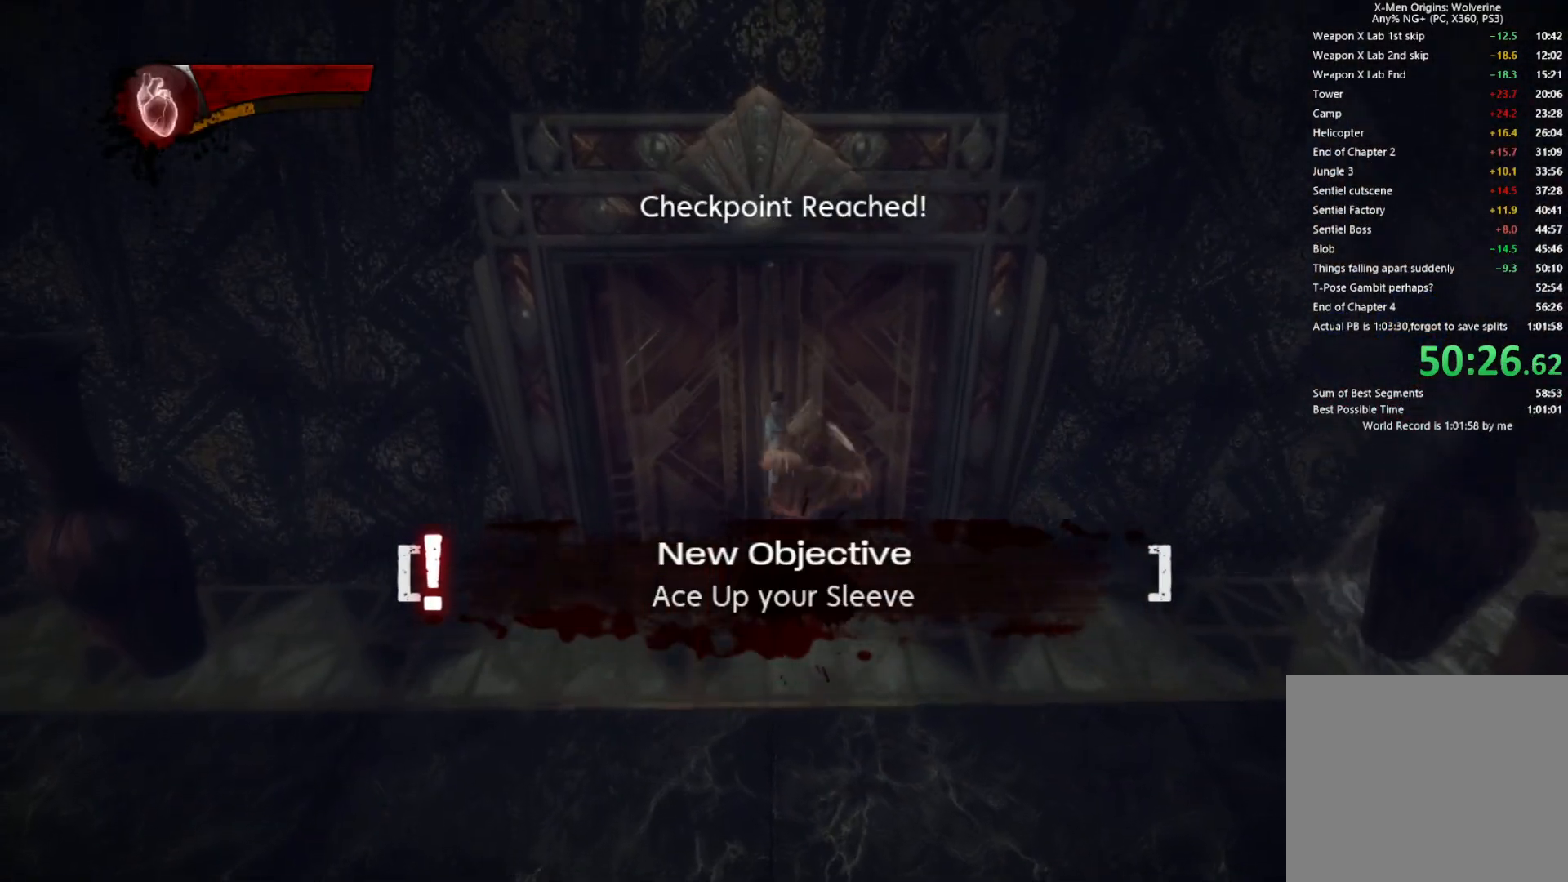
{"dt_ms": 500, "buttons": [], "left_stick": "up", "right_stick": "up", "button_events": []}
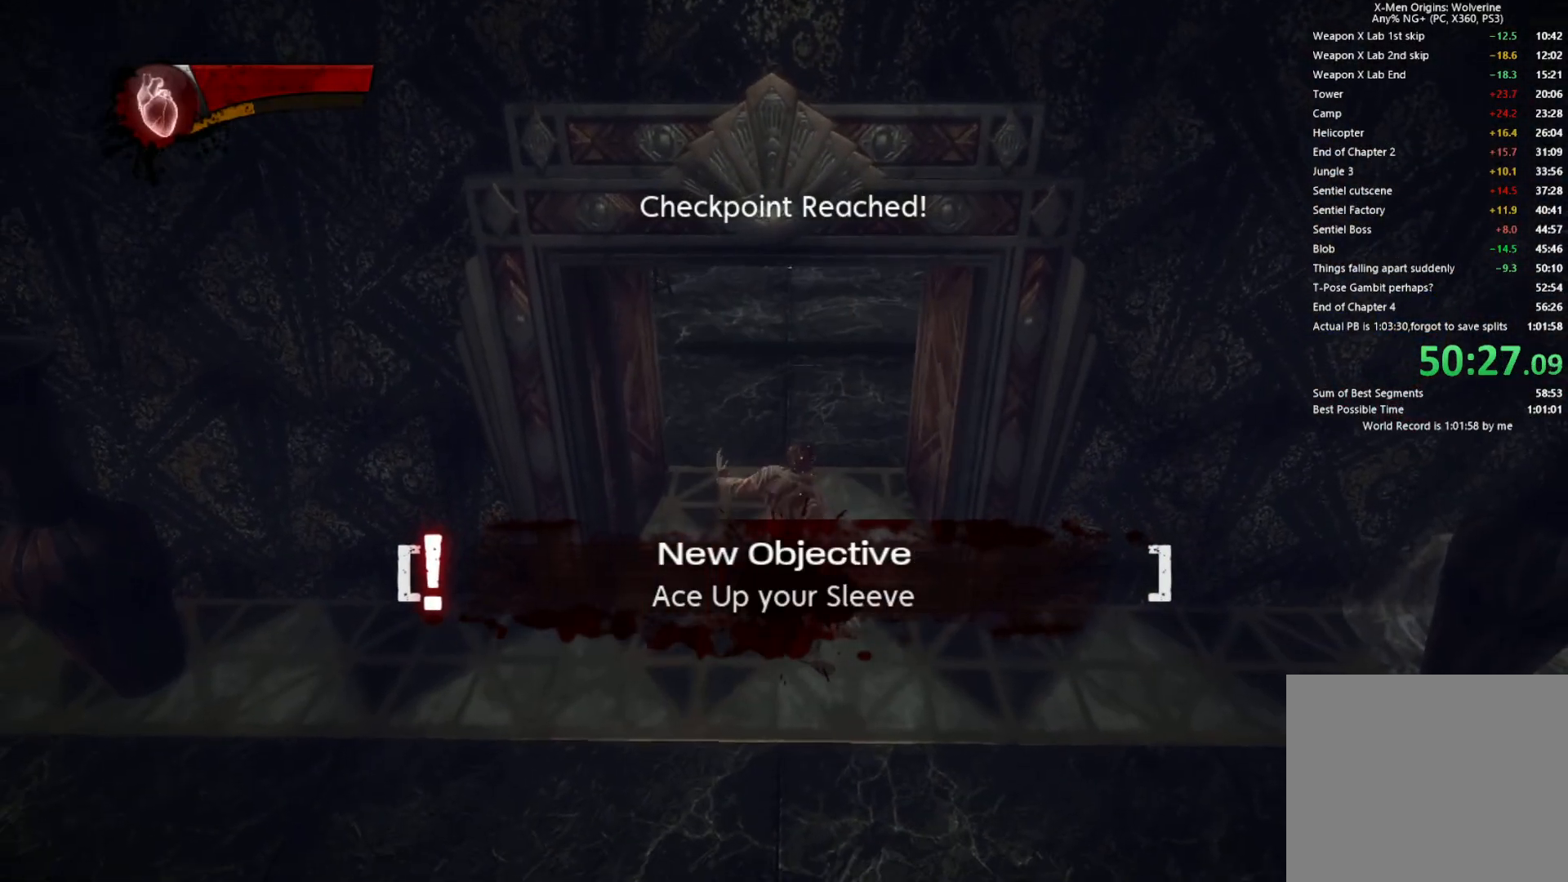
{"dt_ms": 500, "buttons": [], "left_stick": "up", "right_stick": "center", "button_events": []}
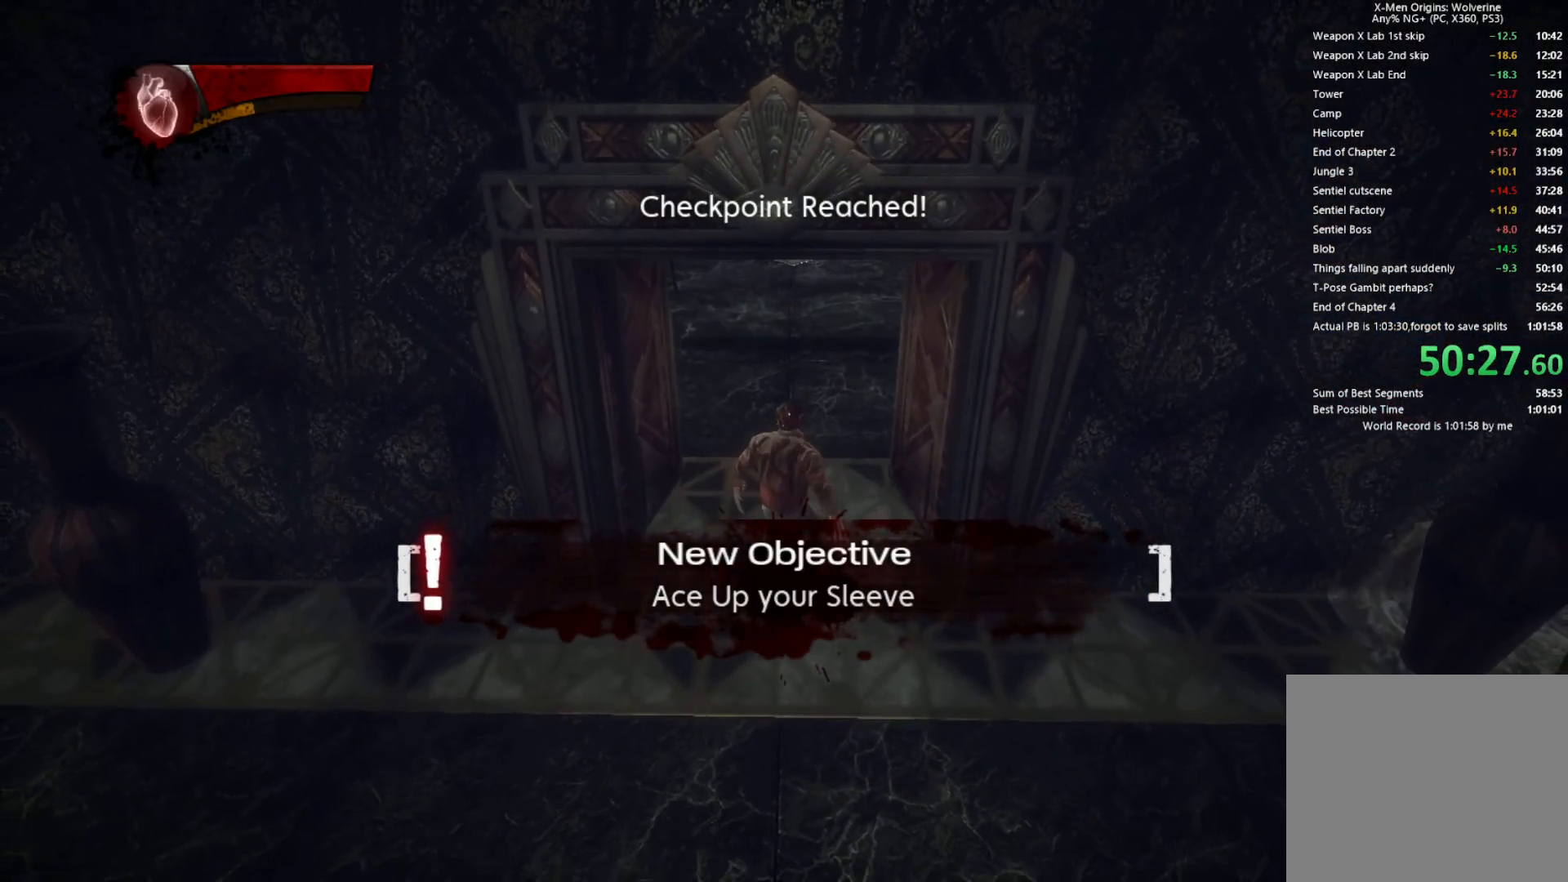
{"dt_ms": 500, "buttons": [], "left_stick": "up", "right_stick": "center", "button_events": []}
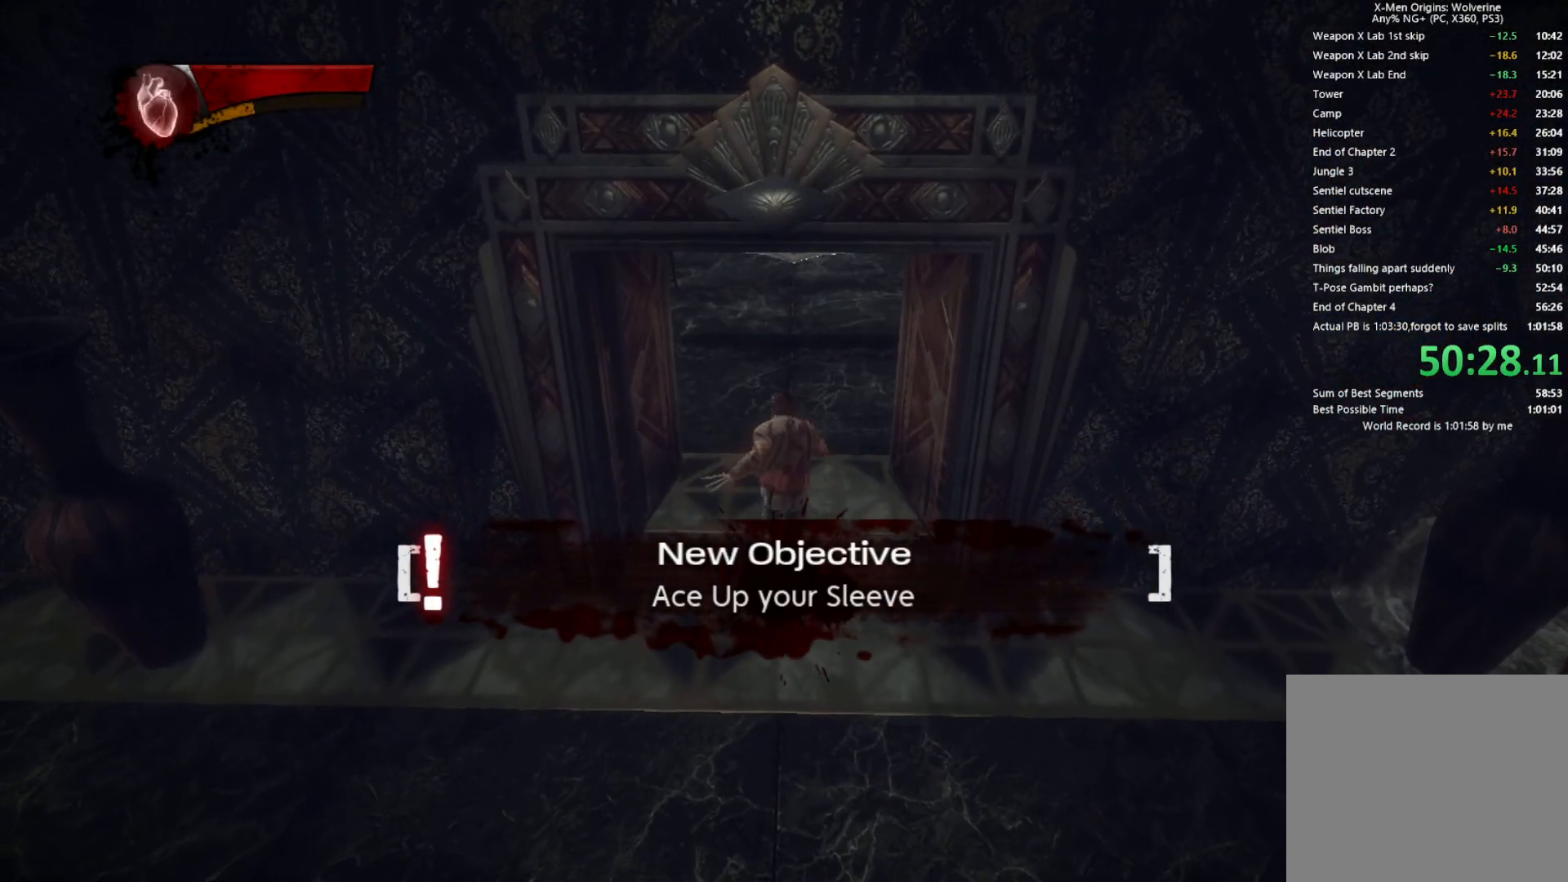
{"dt_ms": 500, "buttons": ["R2"], "left_stick": "center", "right_stick": "center", "button_events": [[283, "R2", "down"], [350, "CROSS", "down"], [450, "CROSS", "up"]]}
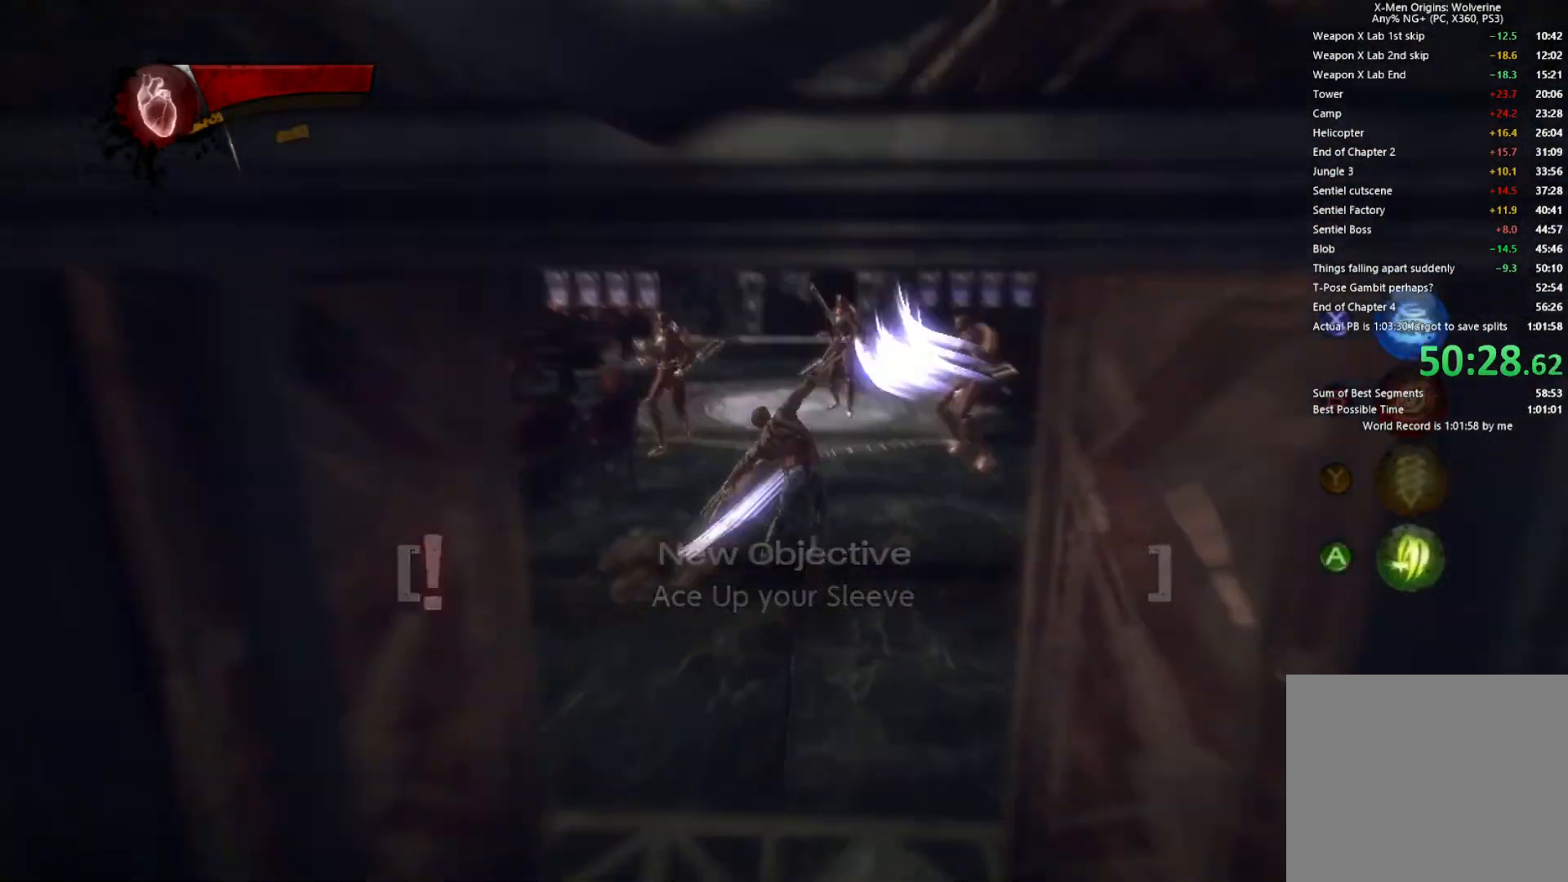
{"dt_ms": 500, "buttons": ["R2"], "left_stick": "up-left", "right_stick": "center", "button_events": [[17, "CROSS", "down"], [83, "CROSS", "up"], [167, "CROSS", "down"], [217, "CROSS", "up"], [300, "CROSS", "down"], [367, "CROSS", "up"], [433, "CROSS", "down"], [500, "CROSS", "up"]]}
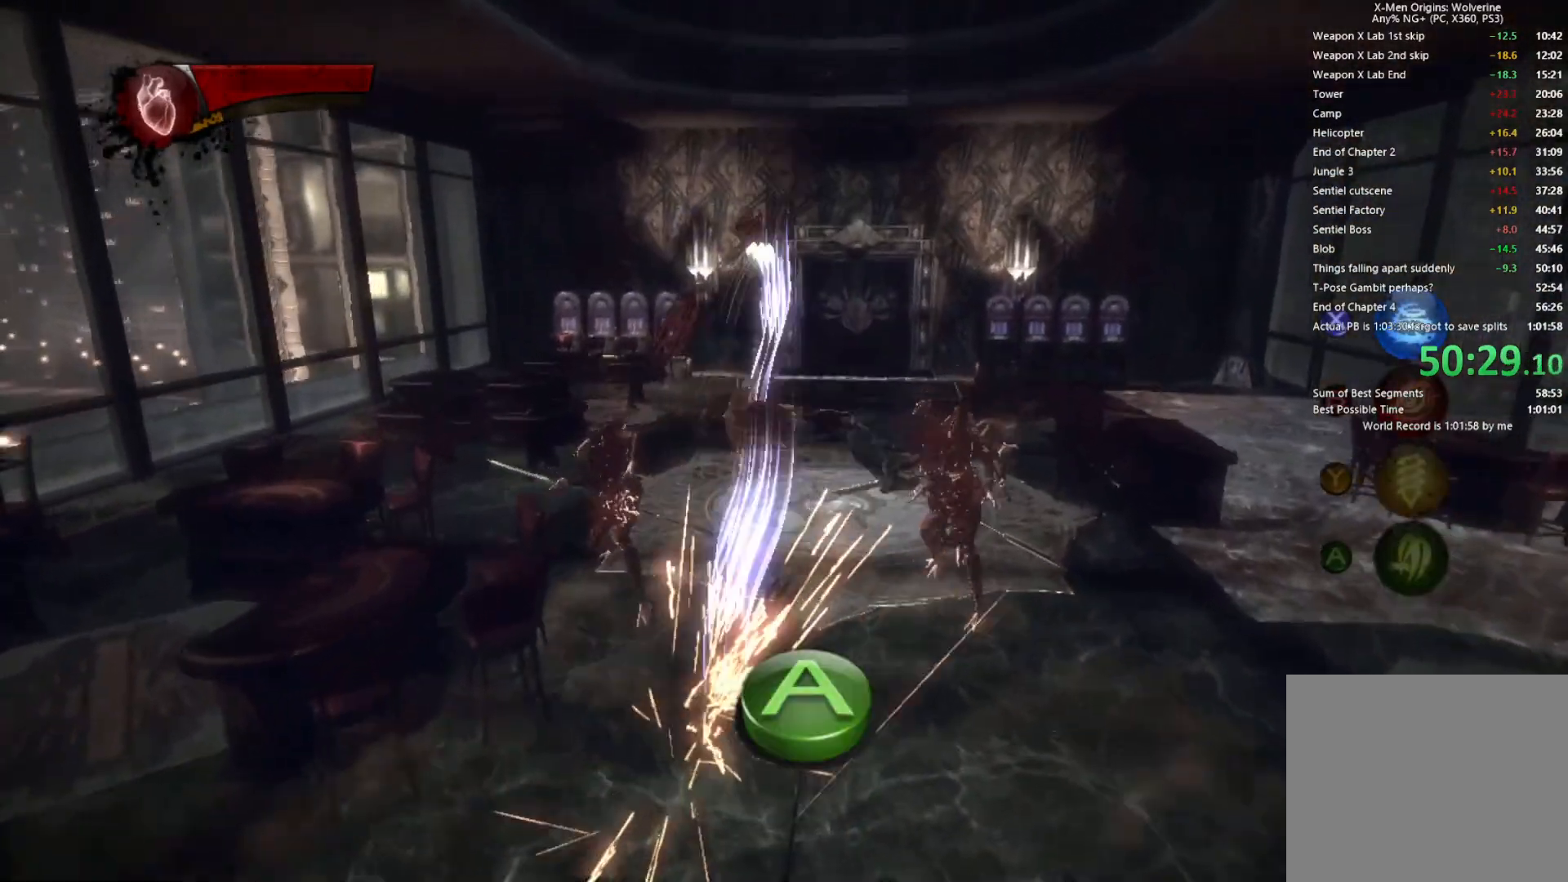
{"dt_ms": 500, "buttons": [], "left_stick": "left", "right_stick": "center", "button_events": [[83, "CROSS", "down"], [150, "CROSS", "up"], [217, "CROSS", "down"], [217, "R2", "up"], [317, "CROSS", "up"], [383, "CROSS", "down"], [483, "CROSS", "up"]]}
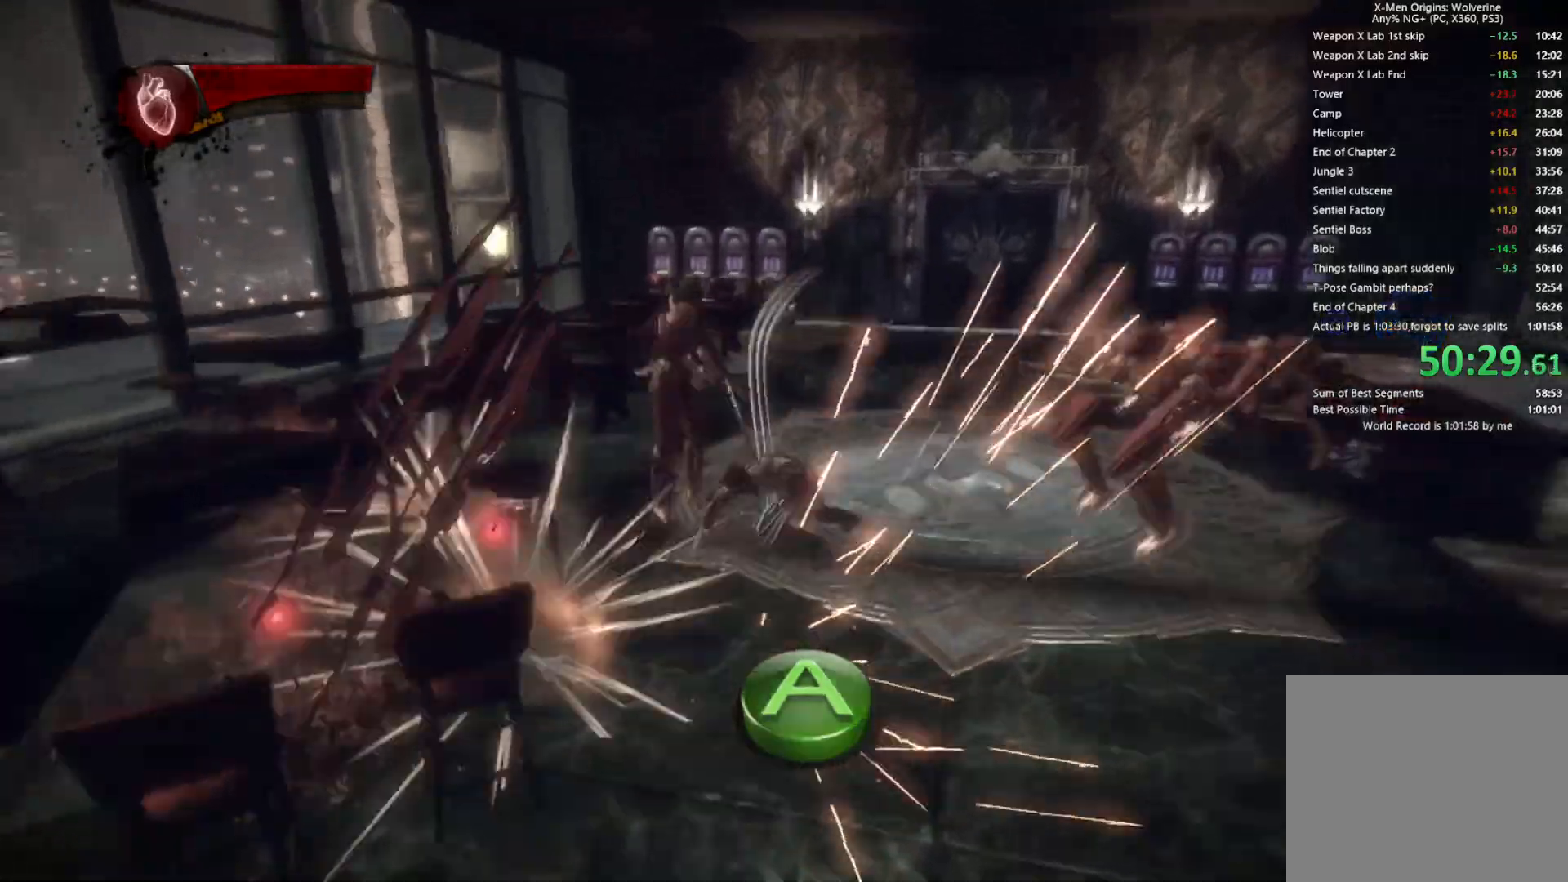
{"dt_ms": 500, "buttons": ["CROSS"], "left_stick": "right", "right_stick": "center", "button_events": [[50, "CROSS", "down"], [117, "CROSS", "up"], [183, "CROSS", "down"], [267, "CROSS", "up"], [317, "CROSS", "down"], [417, "CROSS", "up"], [467, "CROSS", "down"]]}
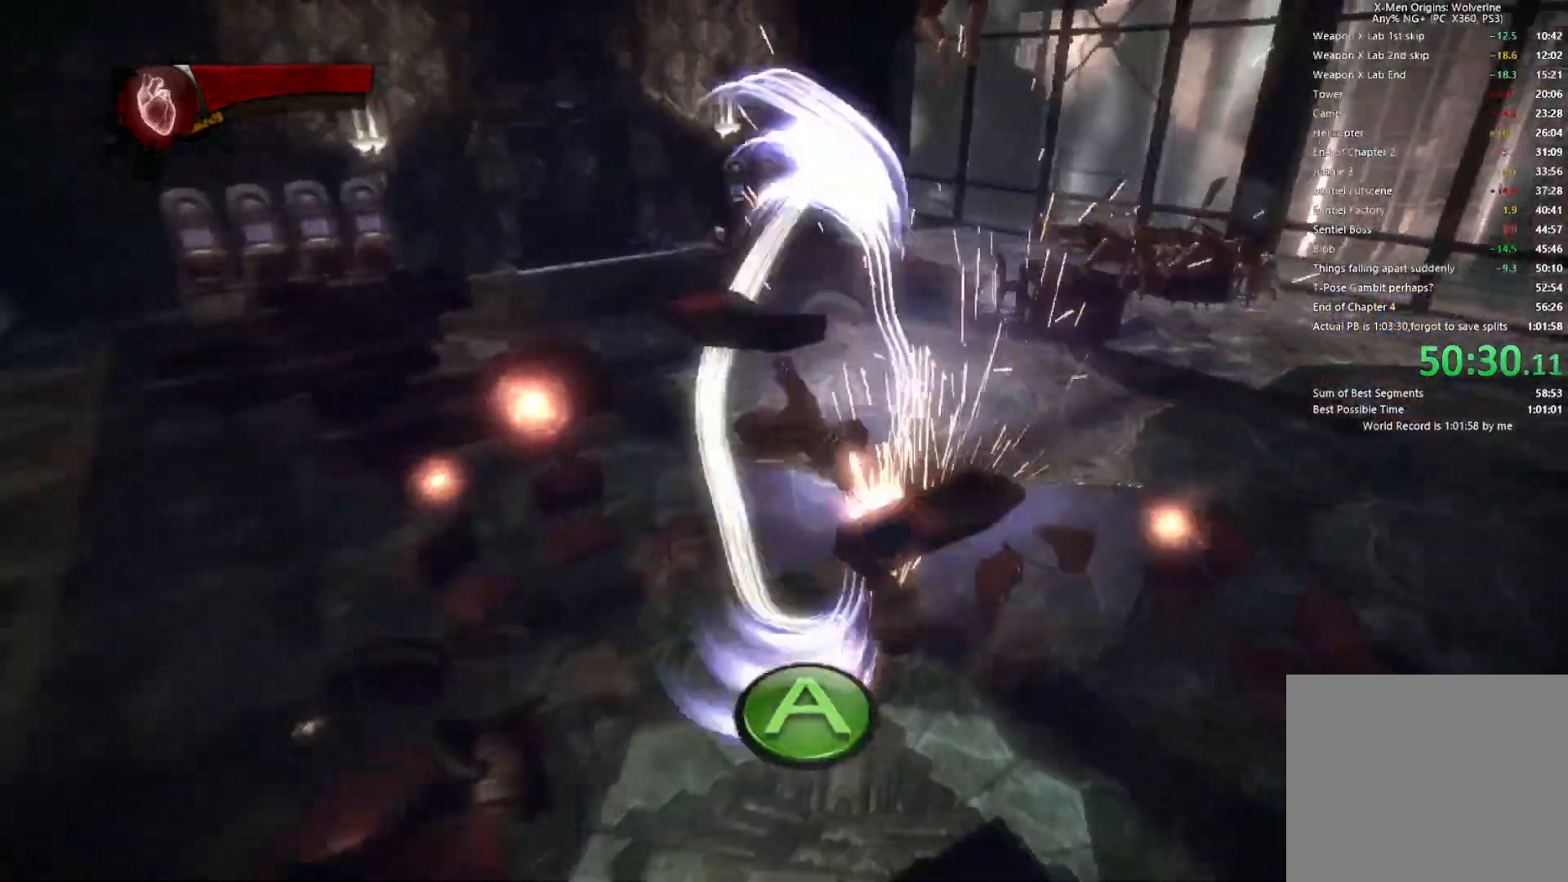
{"dt_ms": 500, "buttons": [], "left_stick": "up-right", "right_stick": "down", "button_events": [[67, "CROSS", "up"], [117, "CROSS", "down"], [217, "CROSS", "up"], [267, "CROSS", "down"], [333, "CROSS", "up"], [417, "CROSS", "down"], [483, "CROSS", "up"]]}
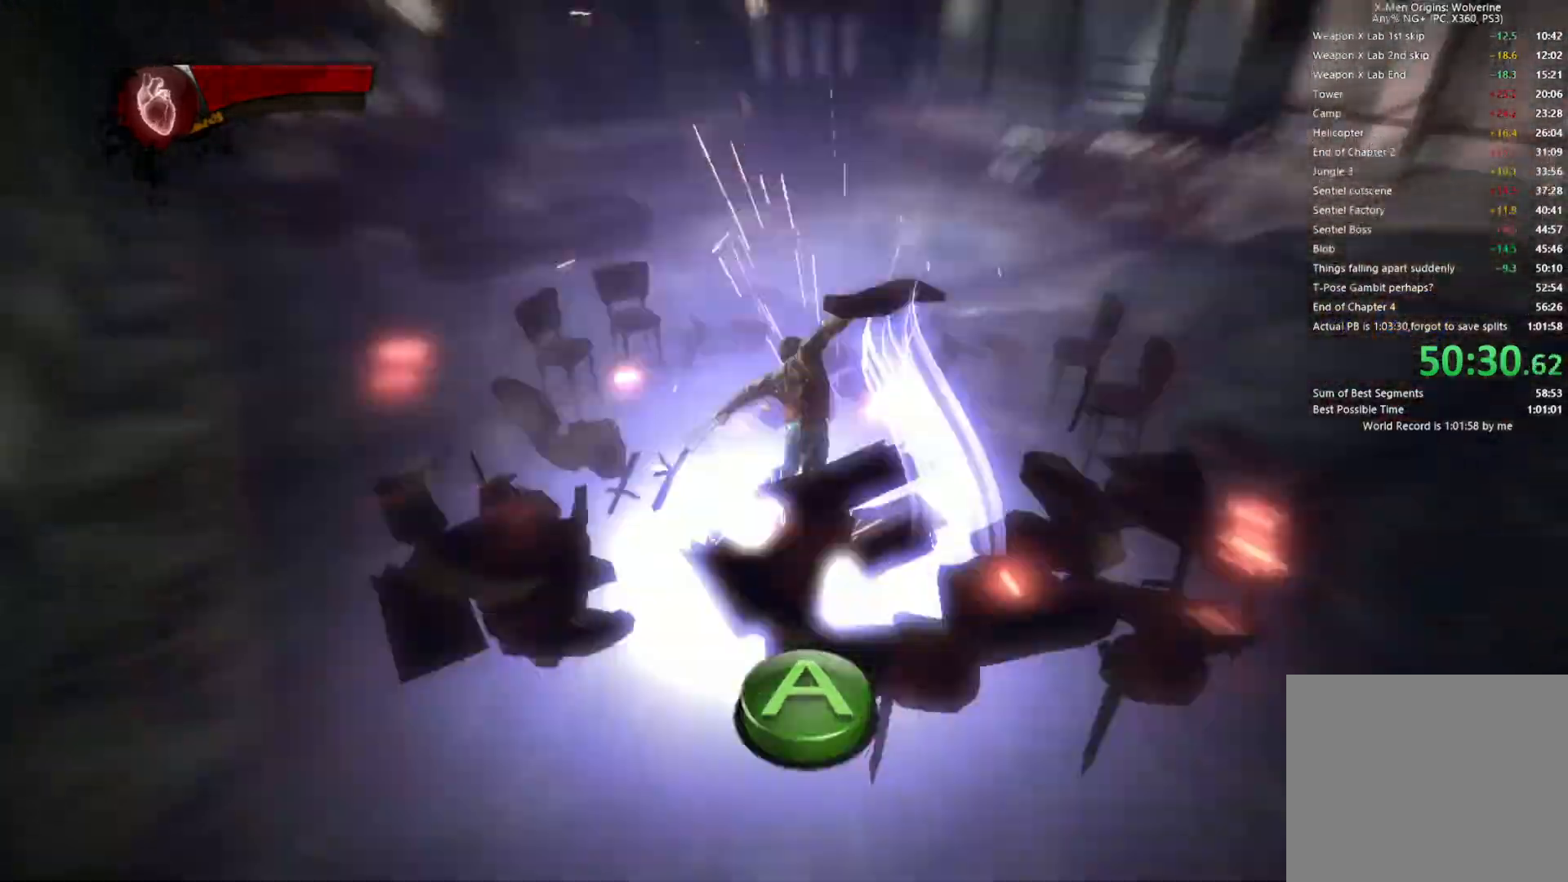
{"dt_ms": 500, "buttons": ["CROSS"], "left_stick": "up-right", "right_stick": "down", "button_events": [[67, "CROSS", "down"], [133, "CROSS", "up"], [217, "CROSS", "down"], [283, "CROSS", "up"], [350, "CROSS", "down"], [433, "CROSS", "up"], [500, "CROSS", "down"]]}
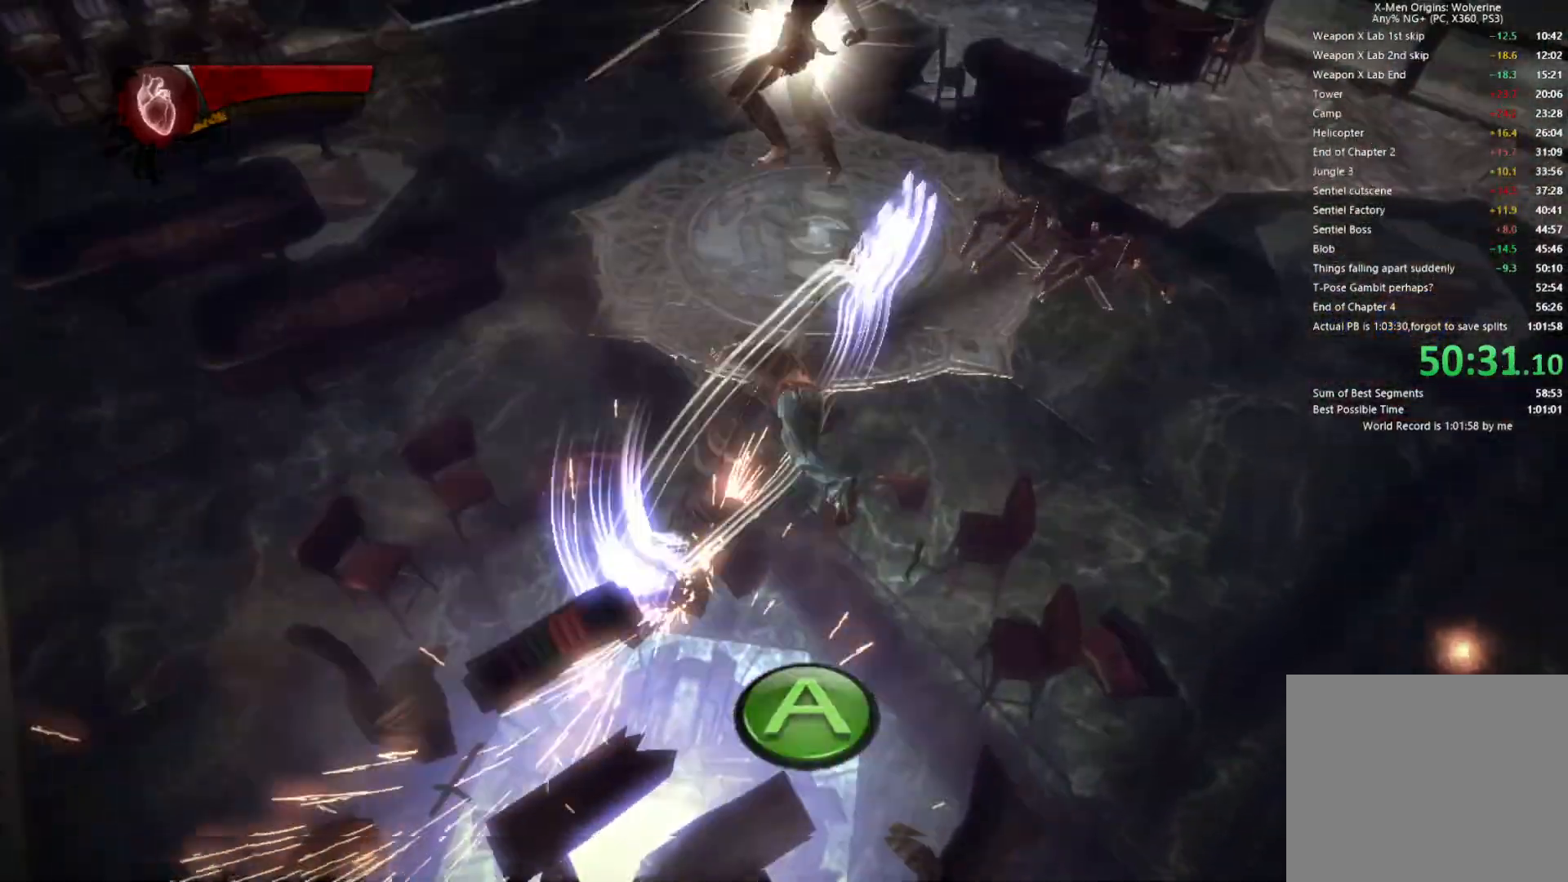
{"dt_ms": 500, "buttons": ["CROSS"], "left_stick": "up-right", "right_stick": "center", "button_events": [[83, "CROSS", "up"], [150, "CROSS", "down"], [233, "CROSS", "up"], [300, "CROSS", "down"], [383, "CROSS", "up"], [450, "CROSS", "down"]]}
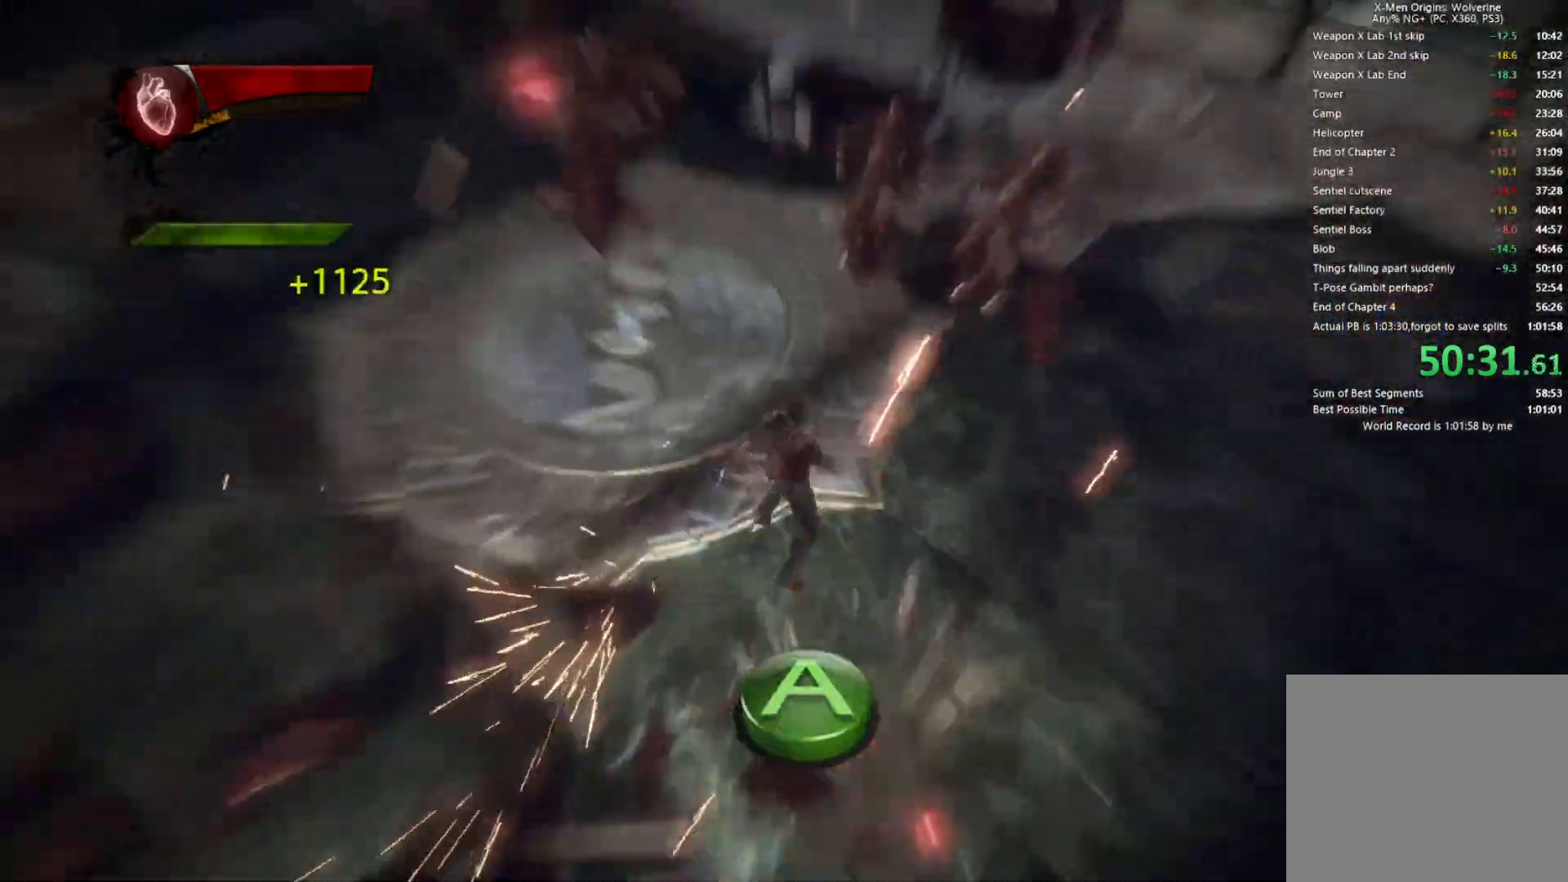
{"dt_ms": 500, "buttons": [], "left_stick": "up-right", "right_stick": "left", "button_events": [[33, "CROSS", "up"], [83, "CROSS", "down"], [167, "CROSS", "up"], [233, "CROSS", "down"], [317, "CROSS", "up"], [400, "CROSS", "down"], [467, "CROSS", "up"]]}
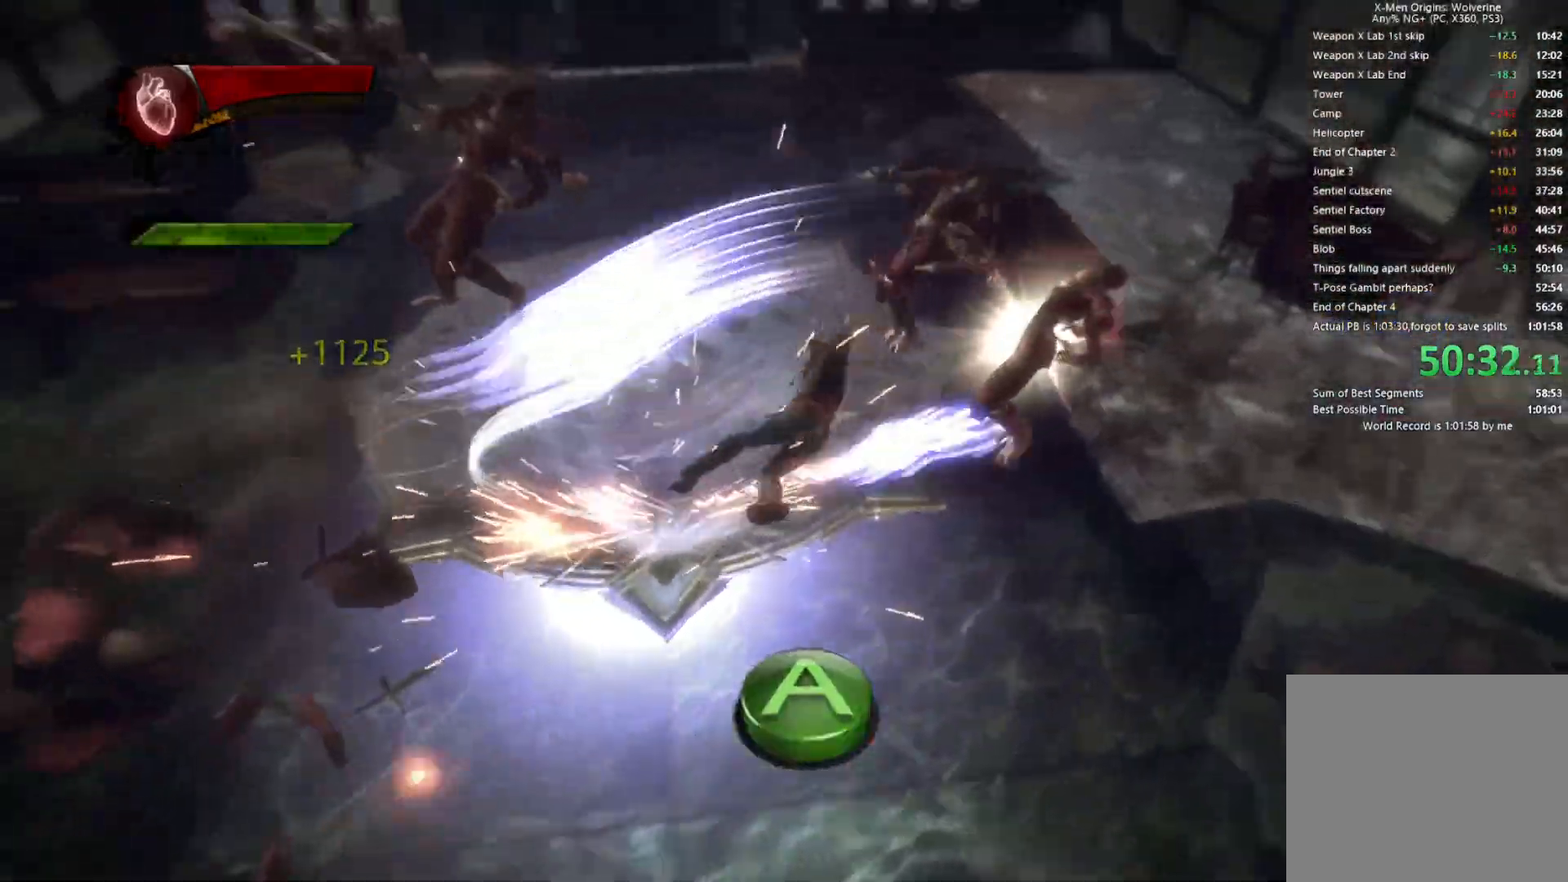
{"dt_ms": 500, "buttons": ["CROSS"], "left_stick": "down-left", "right_stick": "center", "button_events": [[50, "CROSS", "down"], [117, "CROSS", "up"], [200, "CROSS", "down"], [267, "CROSS", "up"], [333, "CROSS", "down"], [417, "CROSS", "up"], [500, "CROSS", "down"]]}
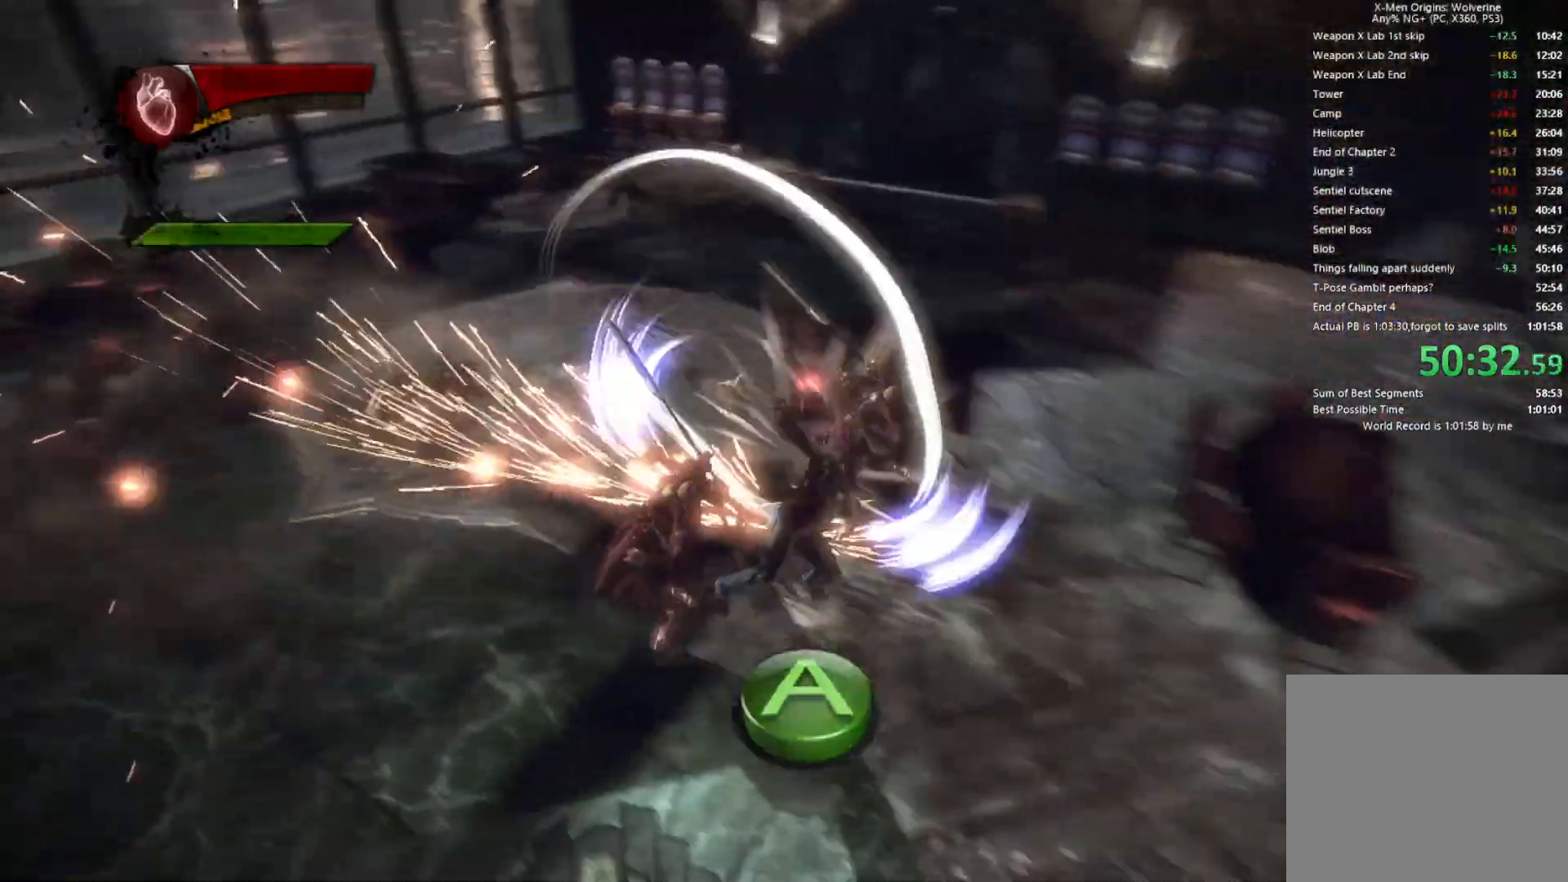
{"dt_ms": 500, "buttons": ["CROSS"], "left_stick": "left", "right_stick": "down-right", "button_events": [[83, "CROSS", "up"], [133, "CROSS", "down"], [217, "CROSS", "up"], [283, "CROSS", "down"], [367, "CROSS", "up"], [433, "CROSS", "down"]]}
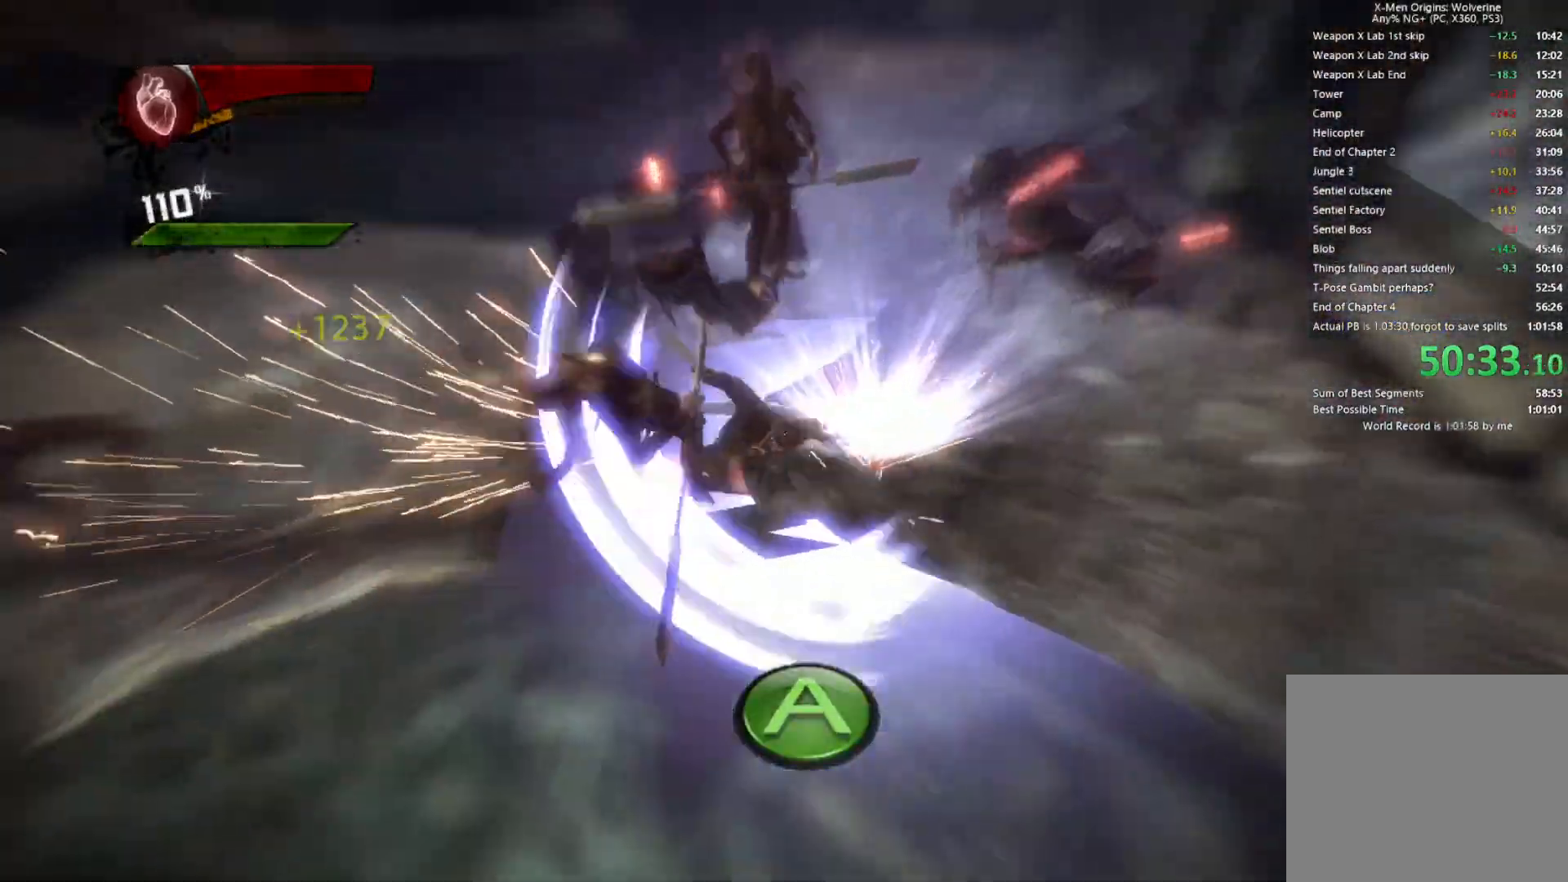
{"dt_ms": 500, "buttons": [], "left_stick": "up-right", "right_stick": "right", "button_events": [[17, "CROSS", "up"], [83, "CROSS", "down"], [183, "CROSS", "up"], [250, "CROSS", "down"], [317, "CROSS", "up"], [400, "CROSS", "down"], [450, "CROSS", "up"]]}
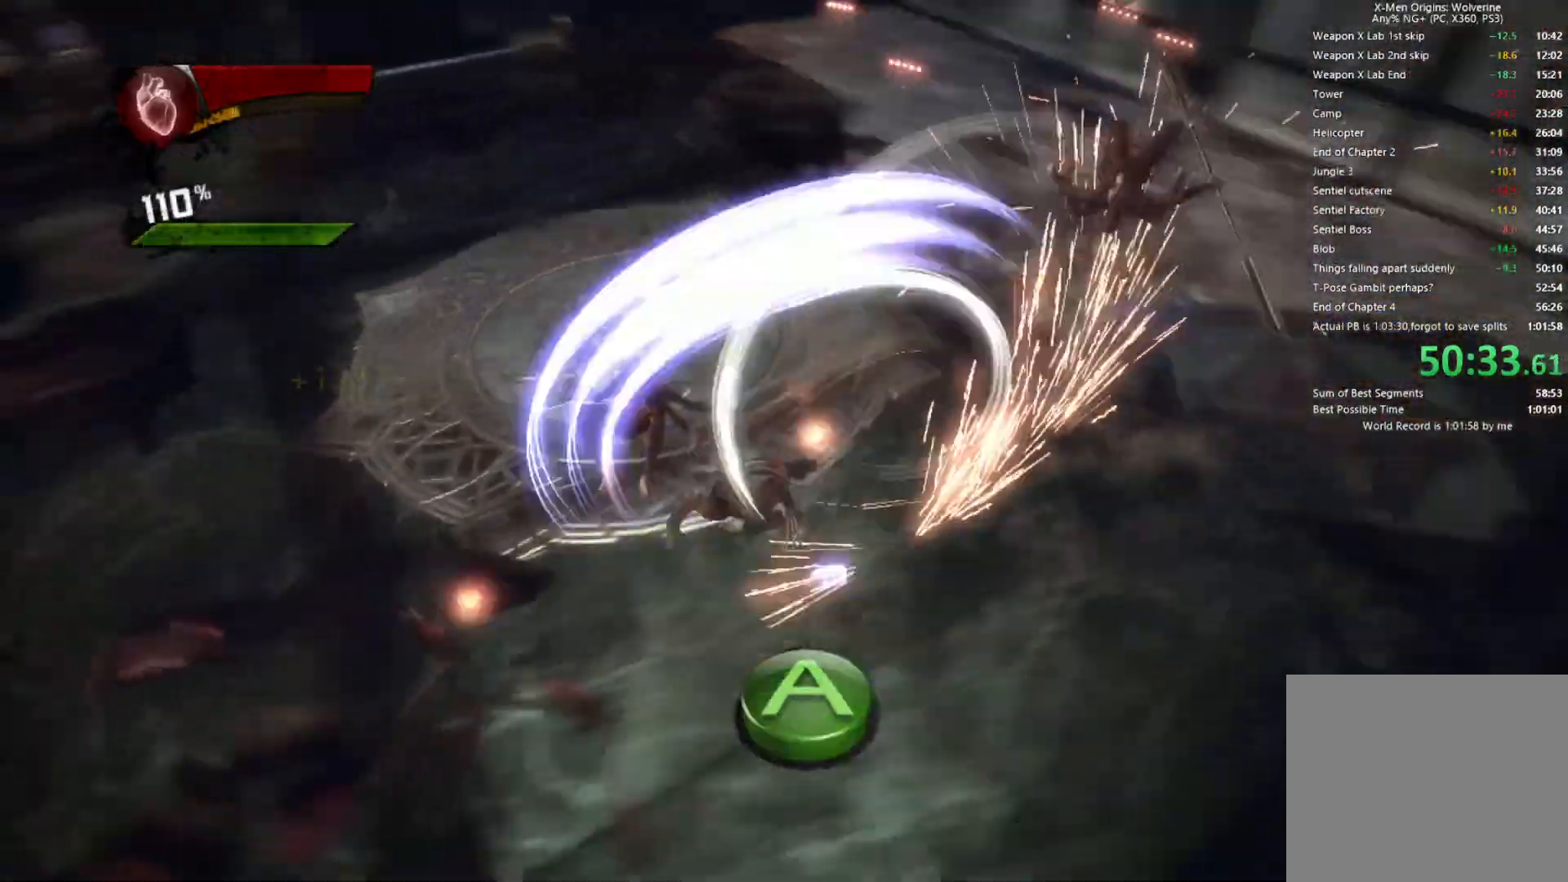
{"dt_ms": 500, "buttons": [], "left_stick": "up", "right_stick": "up", "button_events": [[50, "CROSS", "down"], [117, "CROSS", "up"], [200, "CROSS", "down"], [250, "CROSS", "up"], [383, "CROSS", "down"], [450, "CROSS", "up"]]}